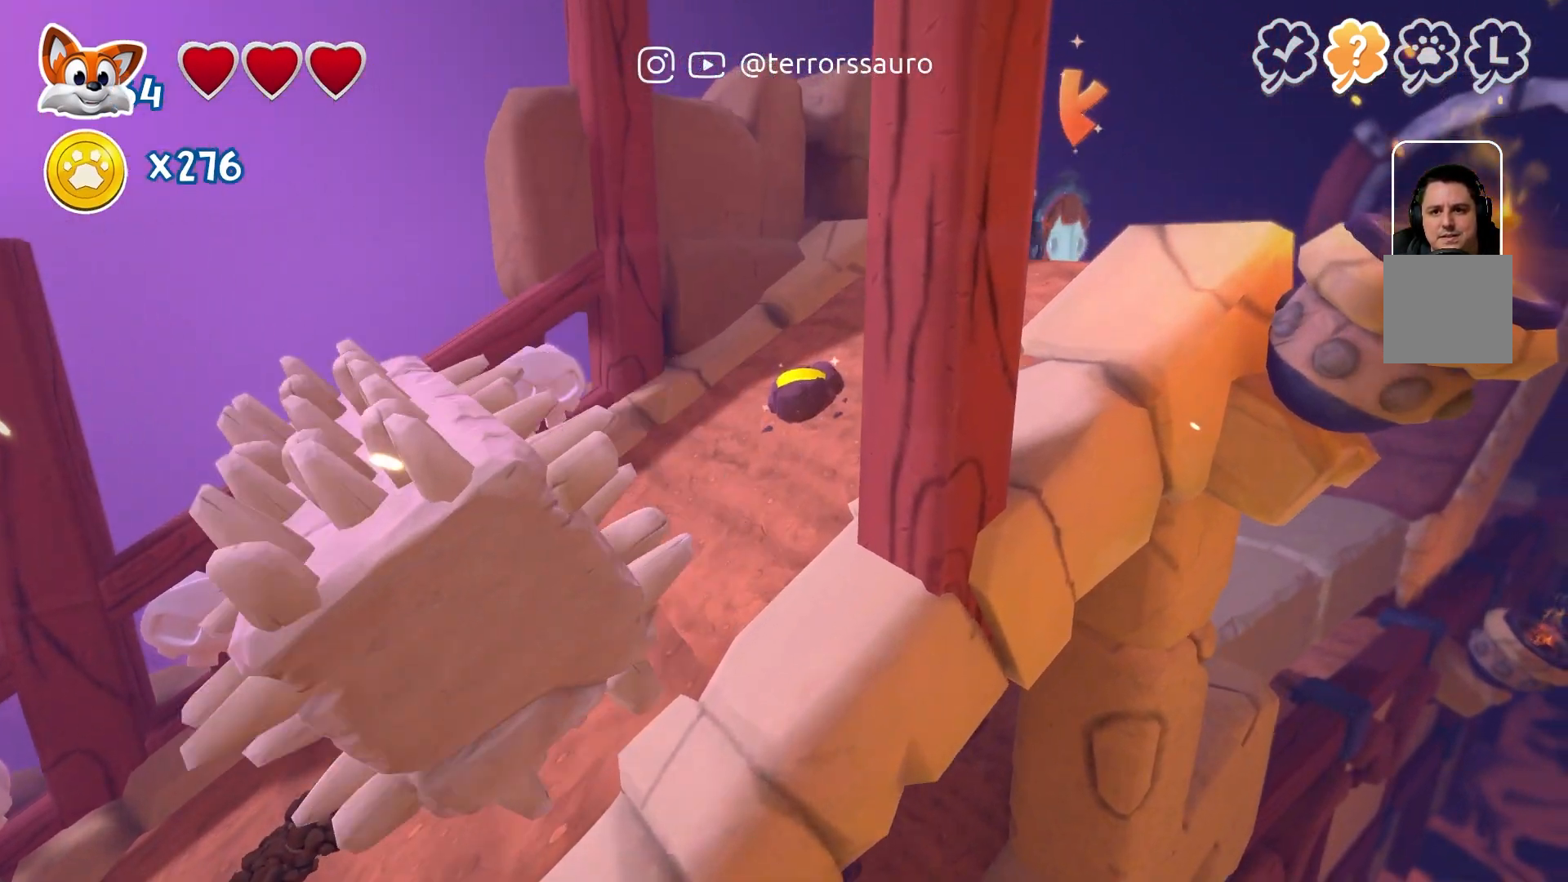
Gameplay with a controller (Xbox layout); each line is a JSON object with the inputs held at the frame after it. "events" lists button and stick changes between this image and that frame as [ms after this image, input, new state], when the widget could be followed in between. Not read: L3 R3.
{"buttons": ["R2"], "left_stick": "center", "right_stick": "center", "events": []}
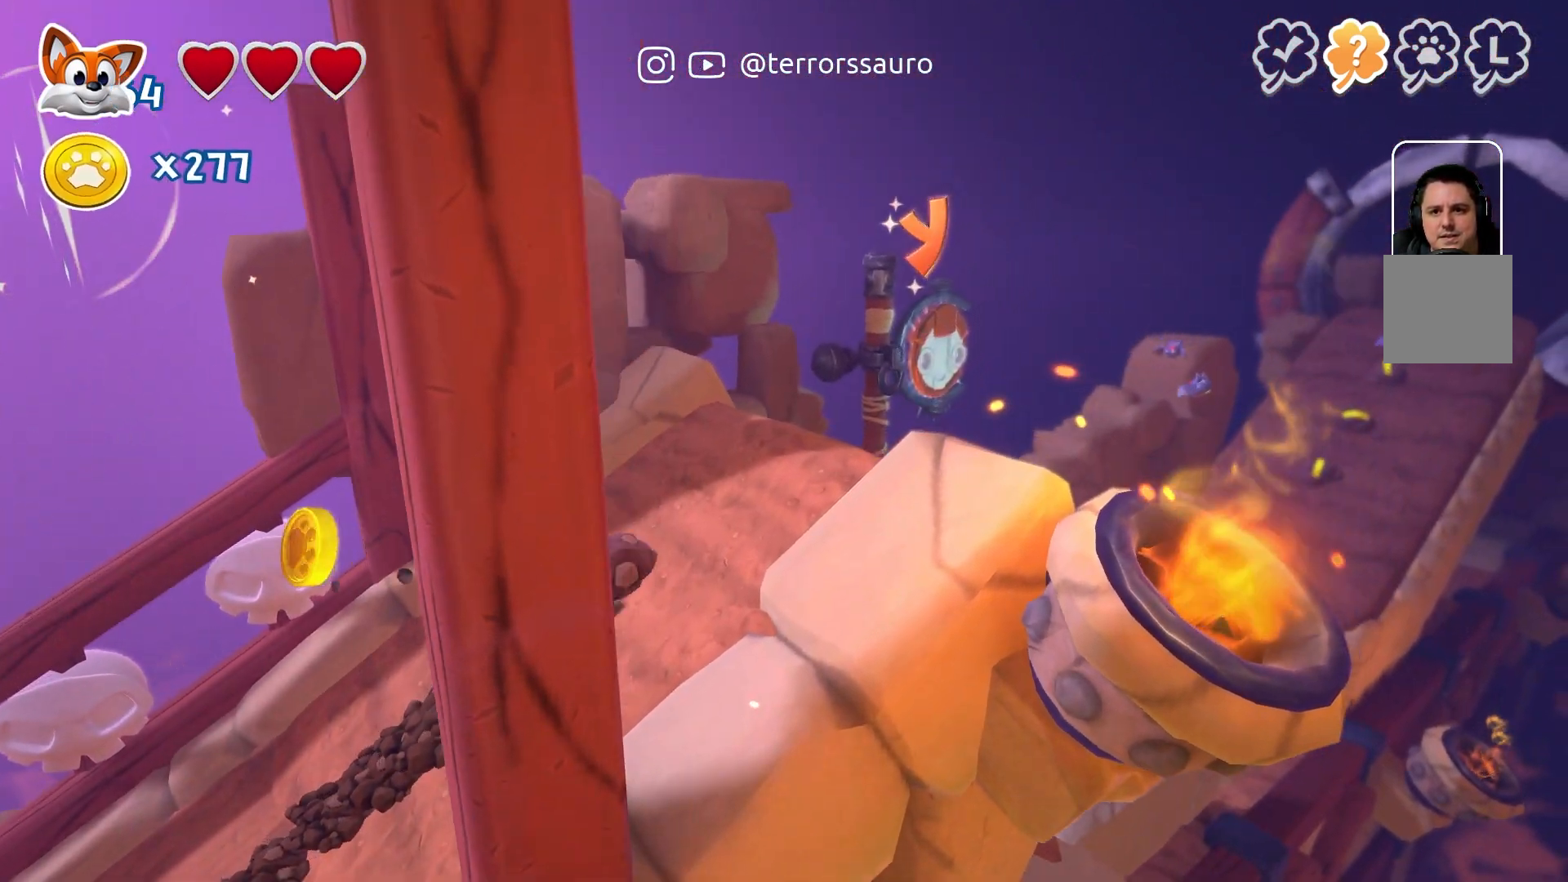
{"buttons": [], "left_stick": "center", "right_stick": "center", "events": [[300, "R2", "up"]]}
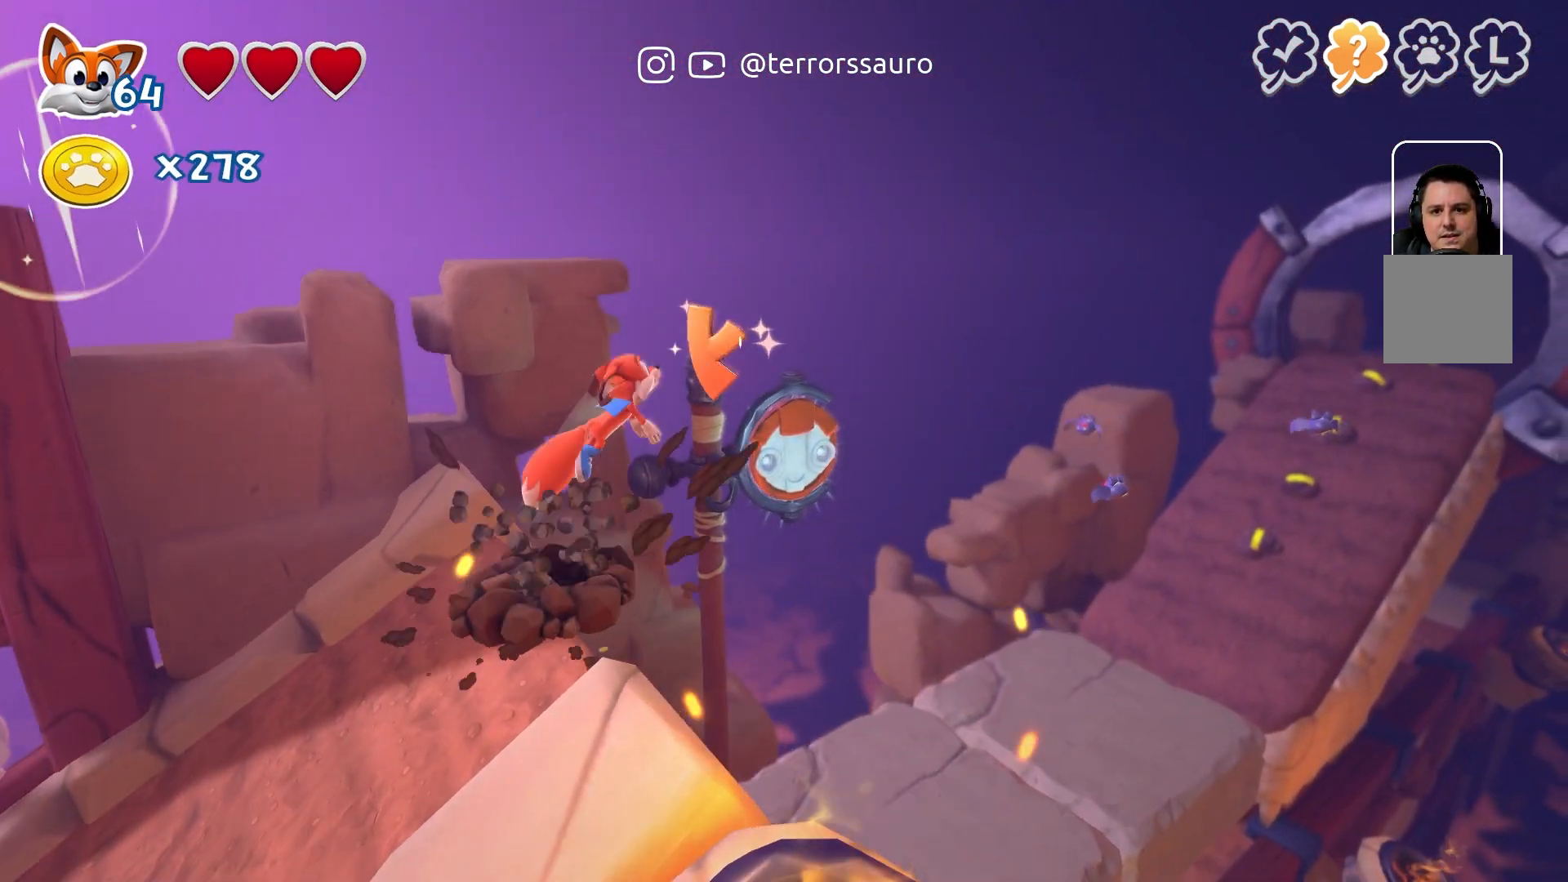
{"buttons": [], "left_stick": "center", "right_stick": "center", "events": []}
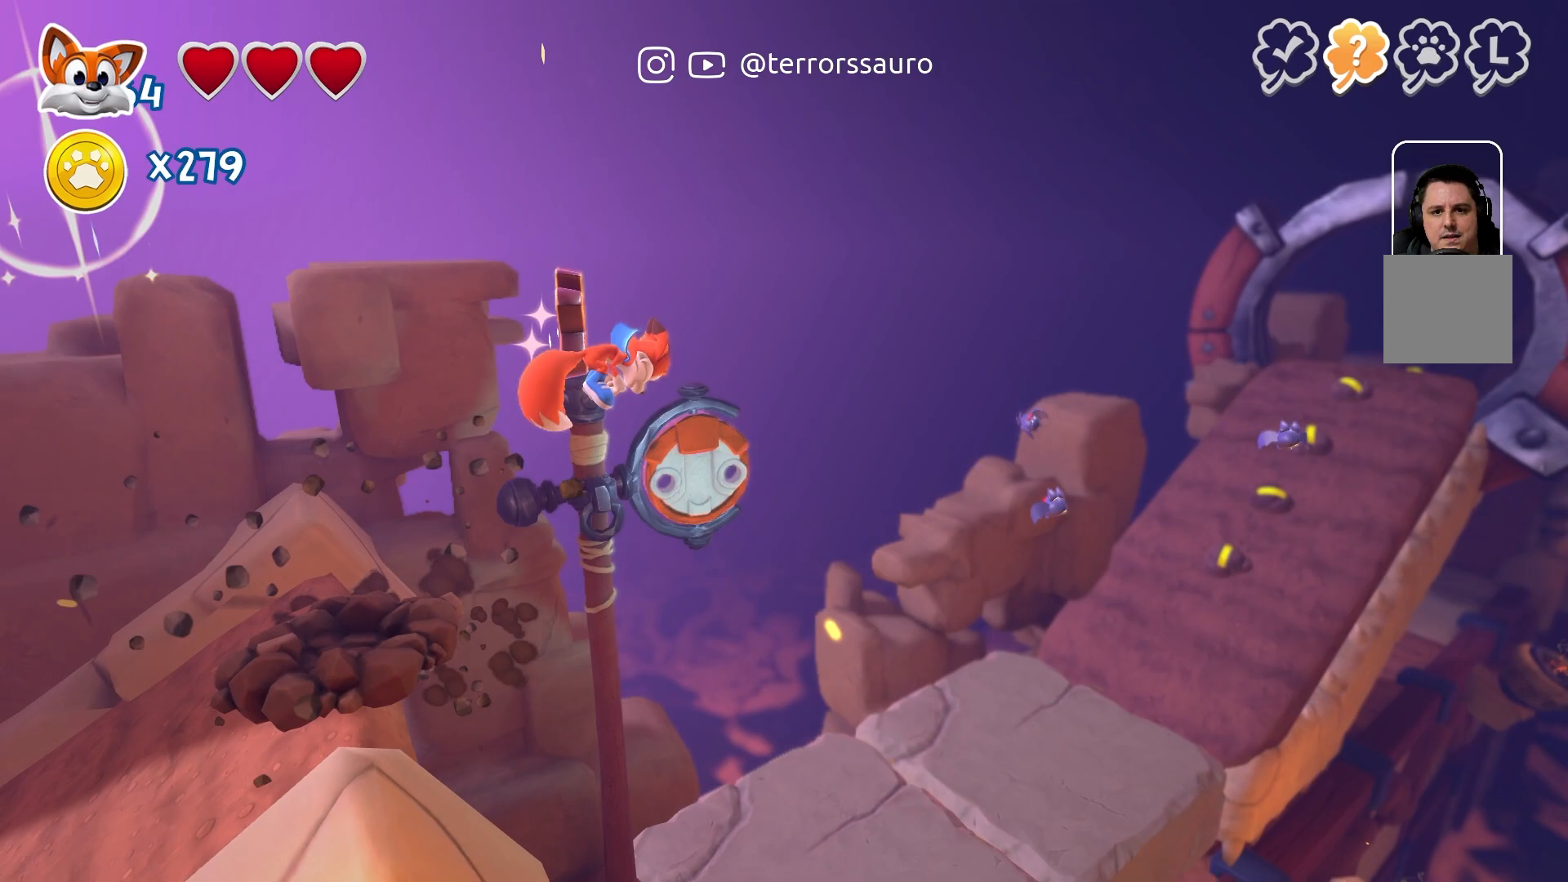
{"buttons": [], "left_stick": "center", "right_stick": "center", "events": [[200, "X", "down"], [317, "X", "up"]]}
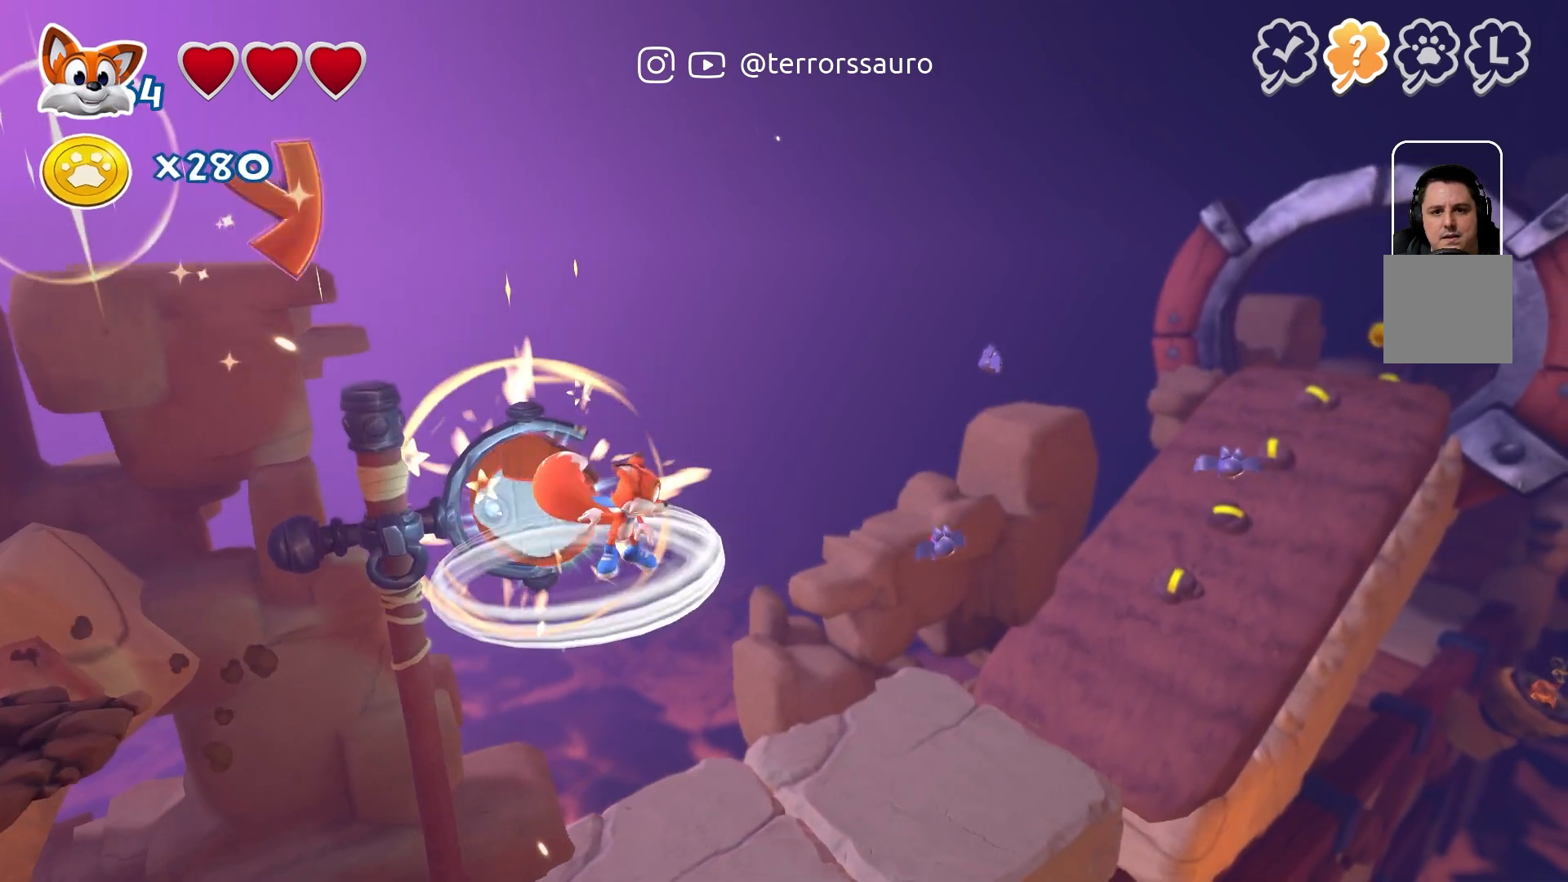
{"buttons": [], "left_stick": "center", "right_stick": "center", "events": []}
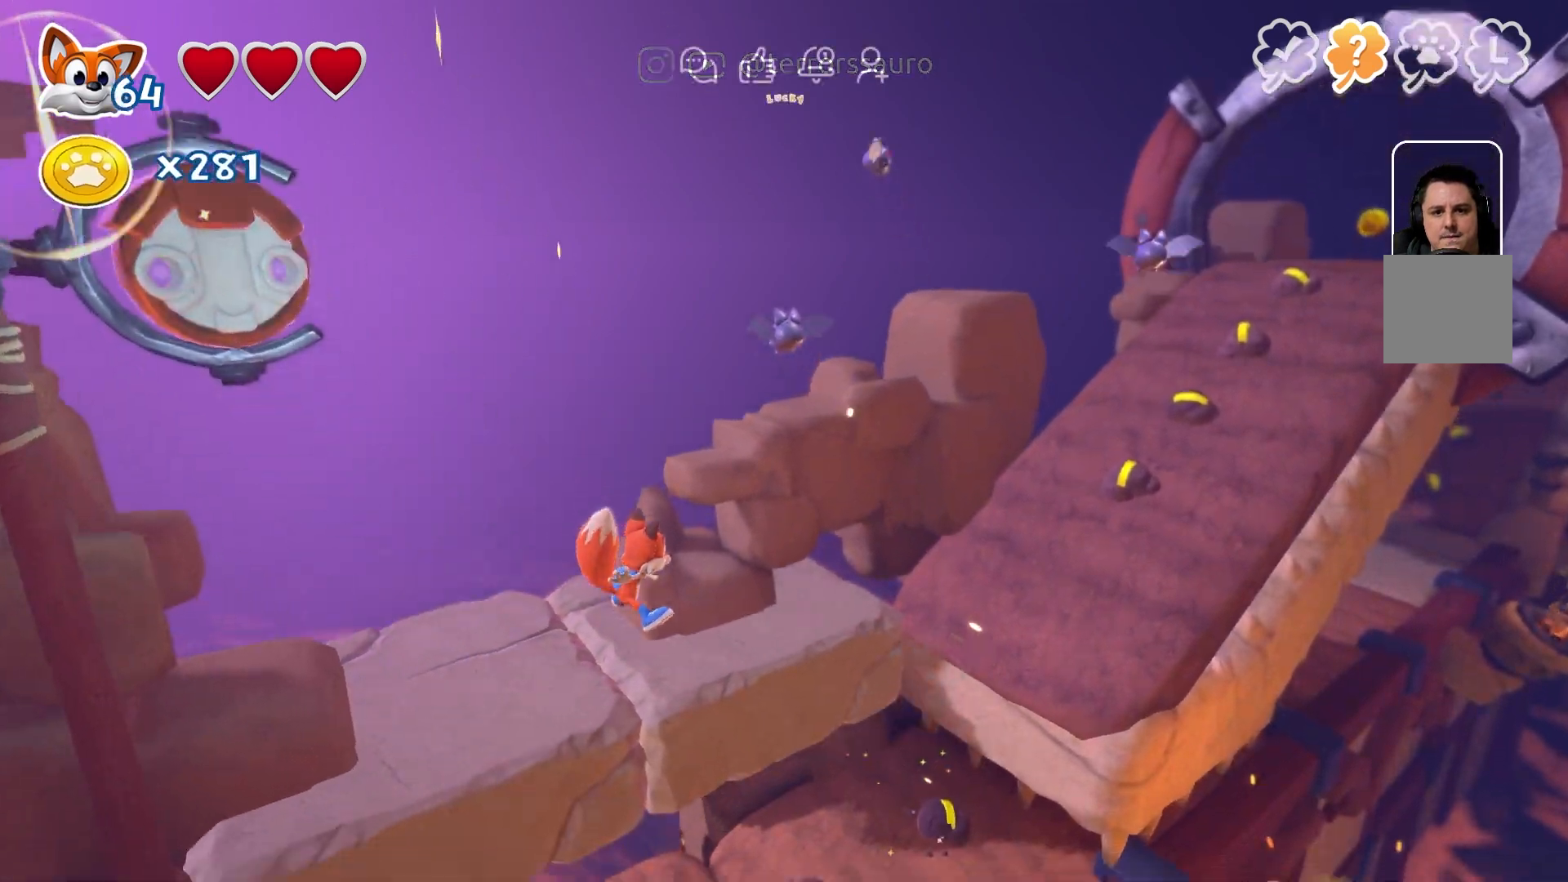
{"buttons": [], "left_stick": "center", "right_stick": "center", "events": []}
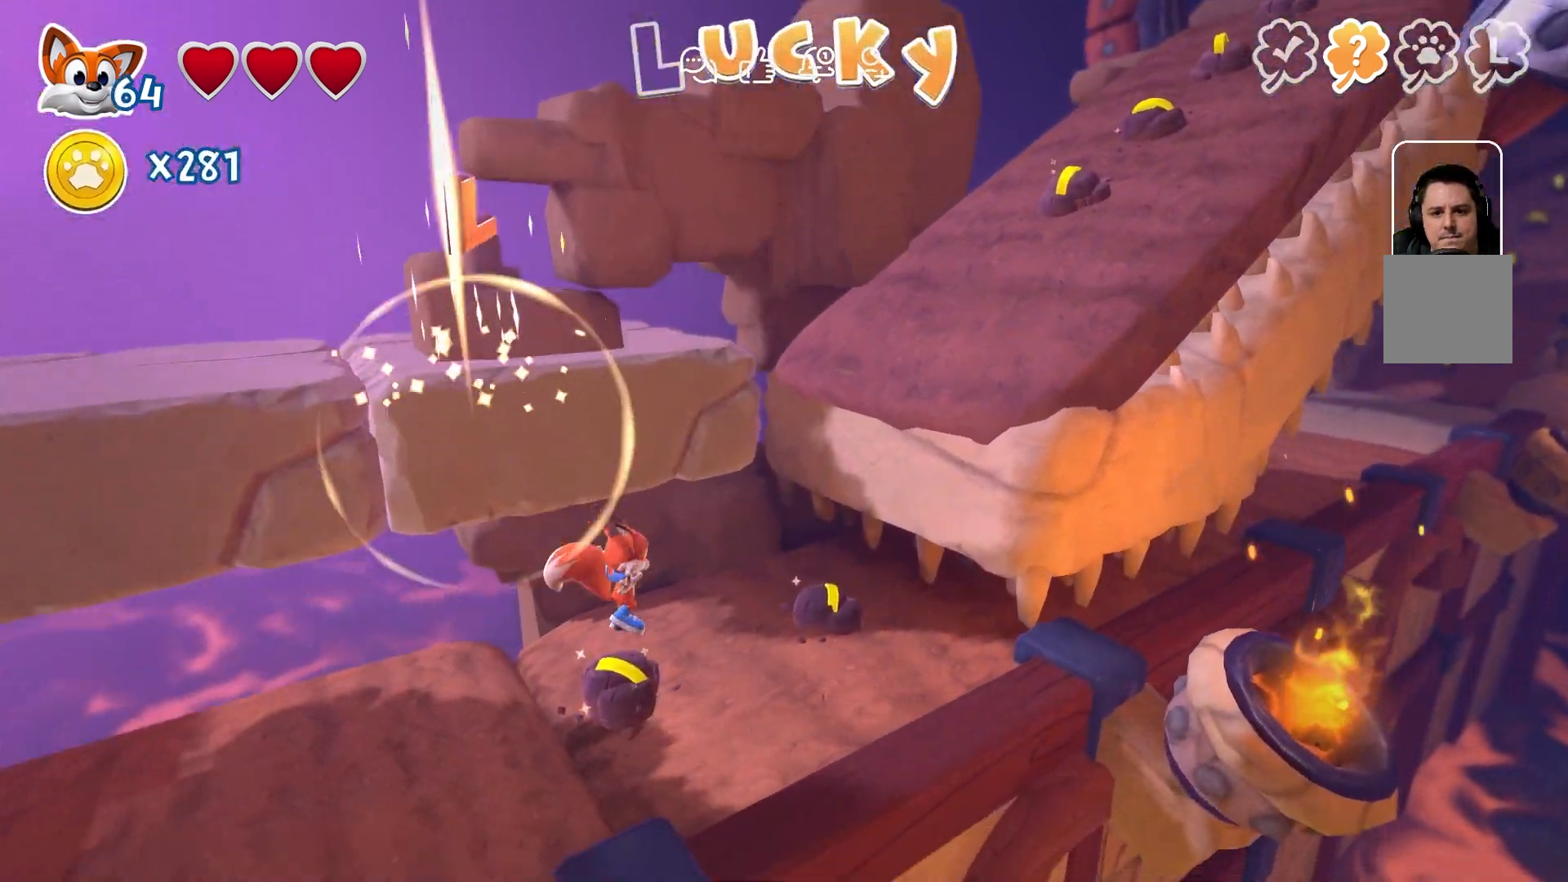
{"buttons": ["R2"], "left_stick": "center", "right_stick": "center", "events": [[117, "R2", "down"]]}
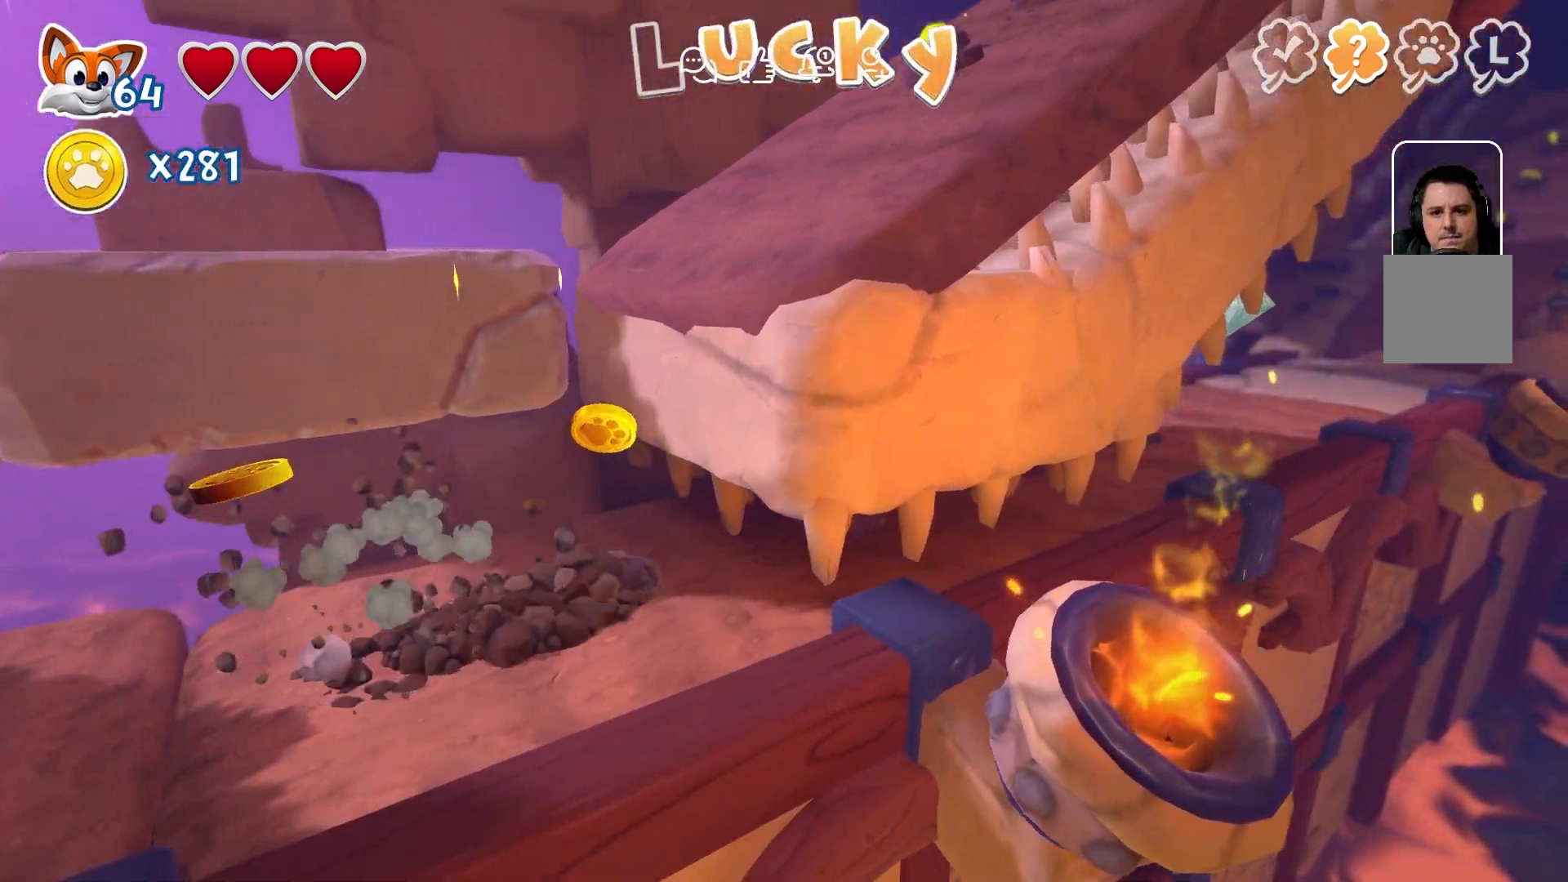
{"buttons": ["R2"], "left_stick": "center", "right_stick": "center", "events": []}
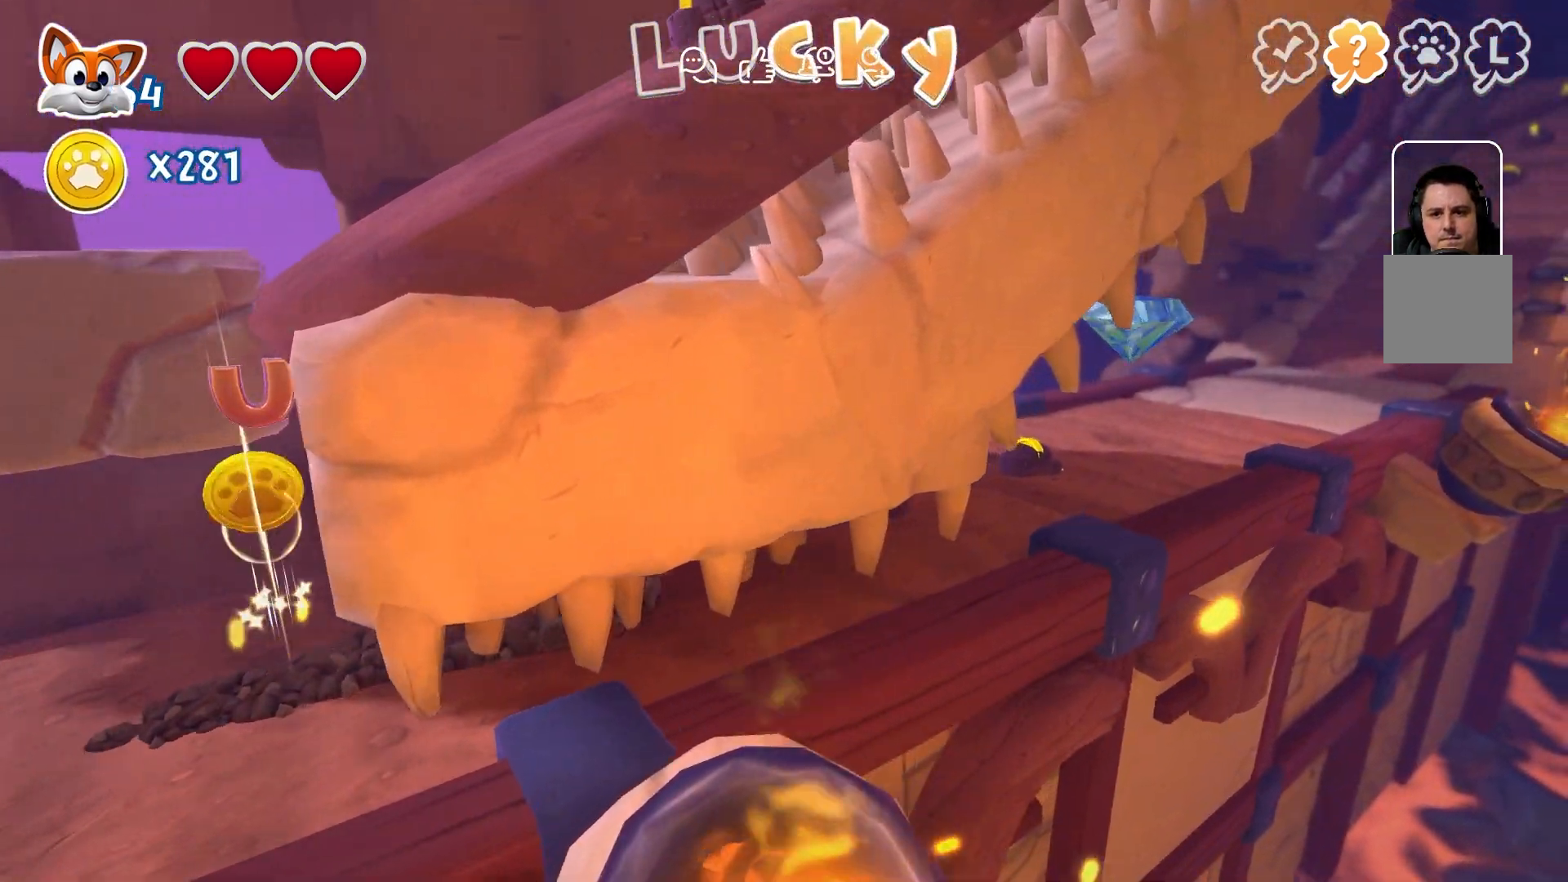
{"buttons": ["R2"], "left_stick": "center", "right_stick": "center", "events": []}
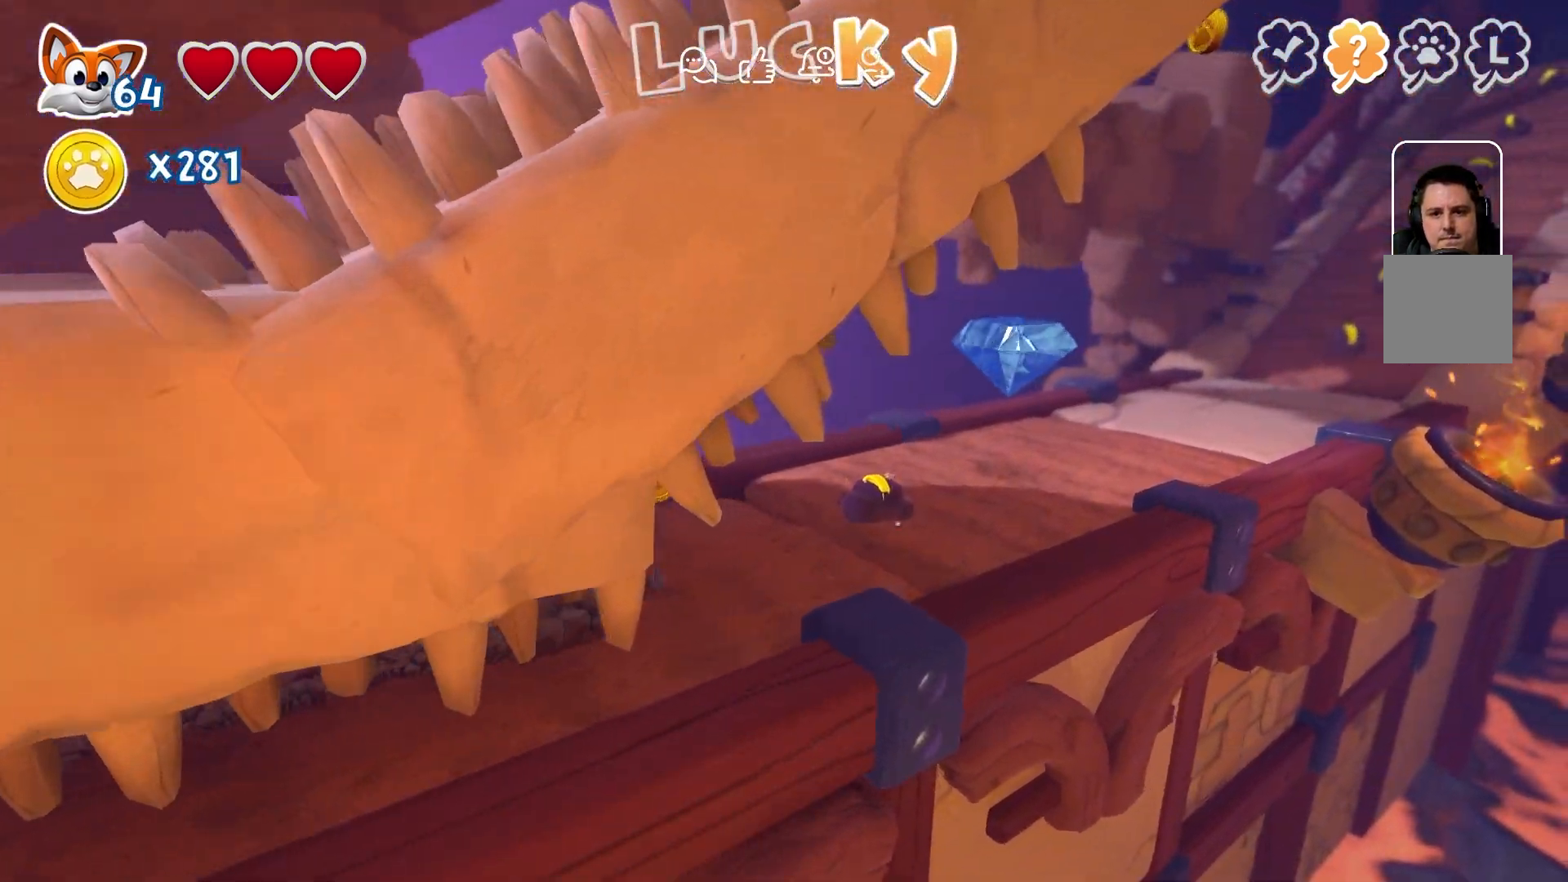
{"buttons": ["R2"], "left_stick": "center", "right_stick": "center", "events": []}
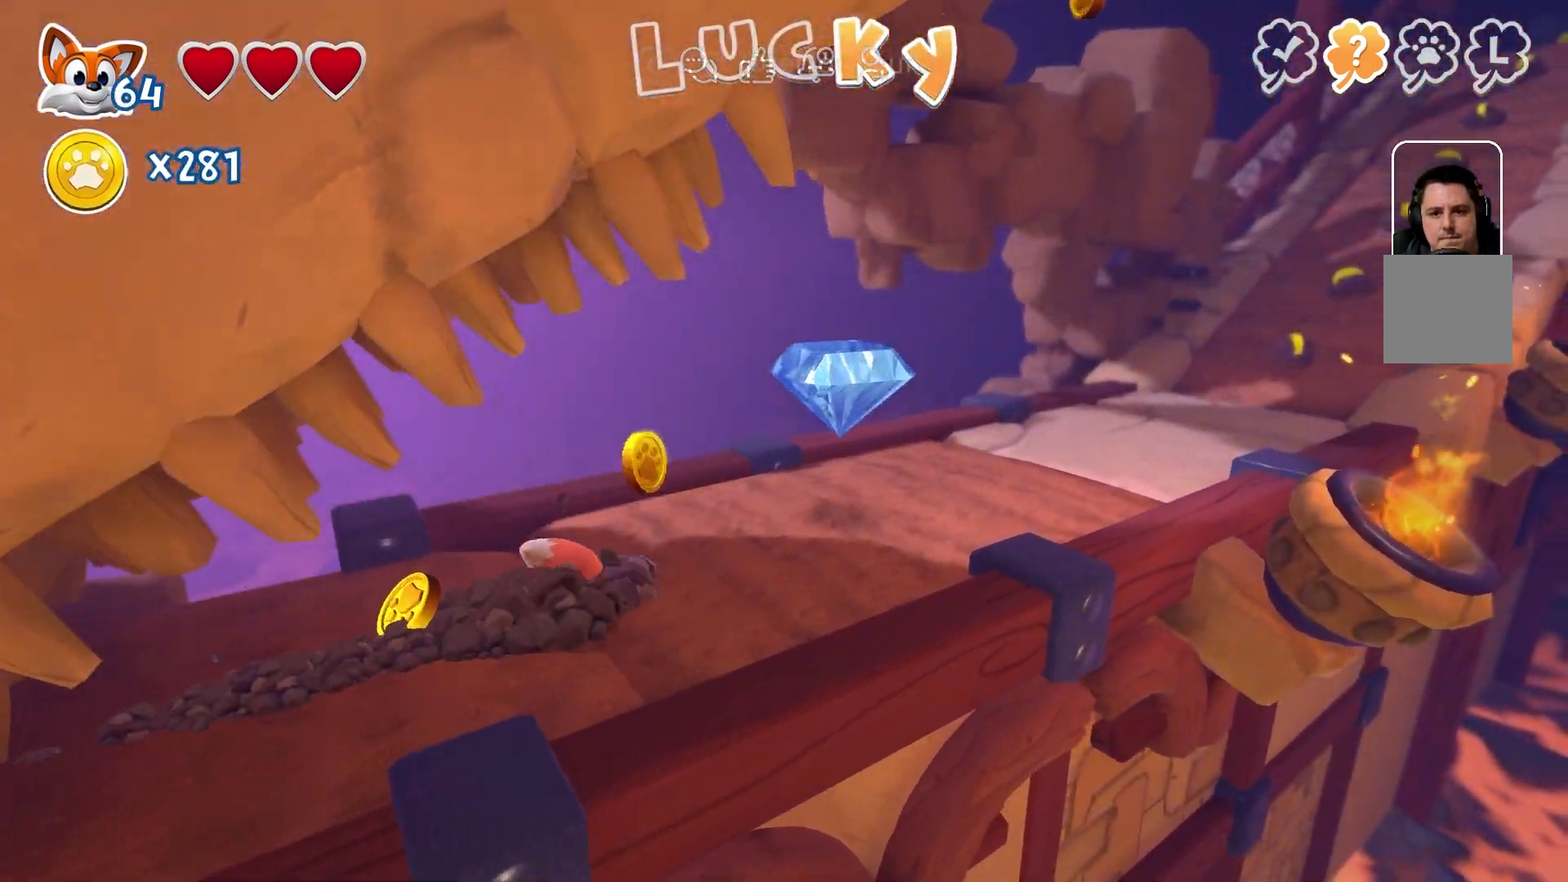
{"buttons": [], "left_stick": "center", "right_stick": "center", "events": [[167, "R2", "up"]]}
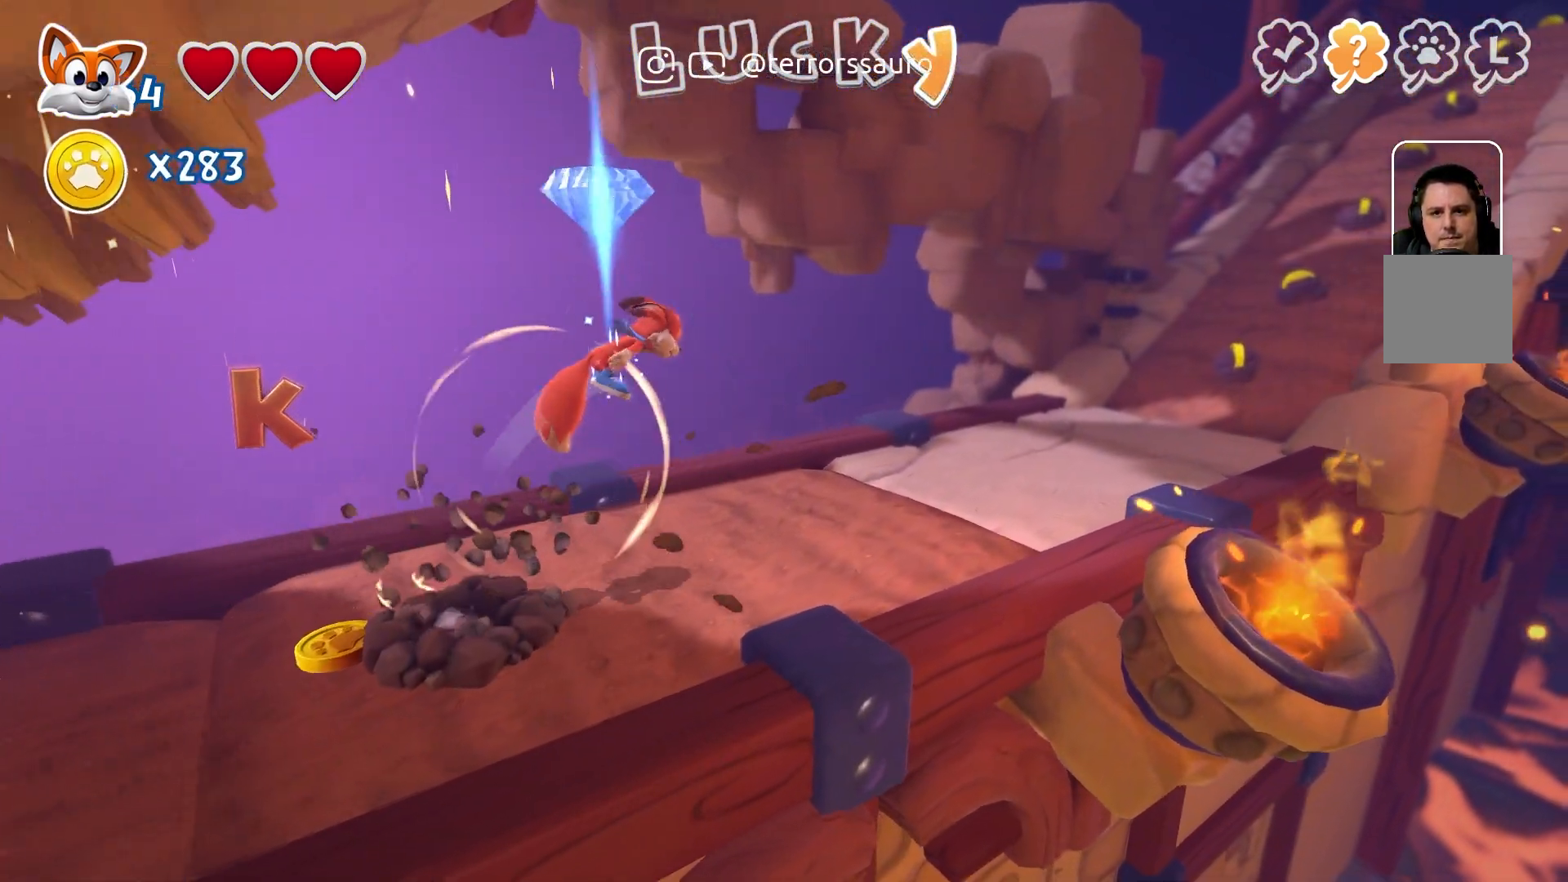
{"buttons": [], "left_stick": "center", "right_stick": "center", "events": []}
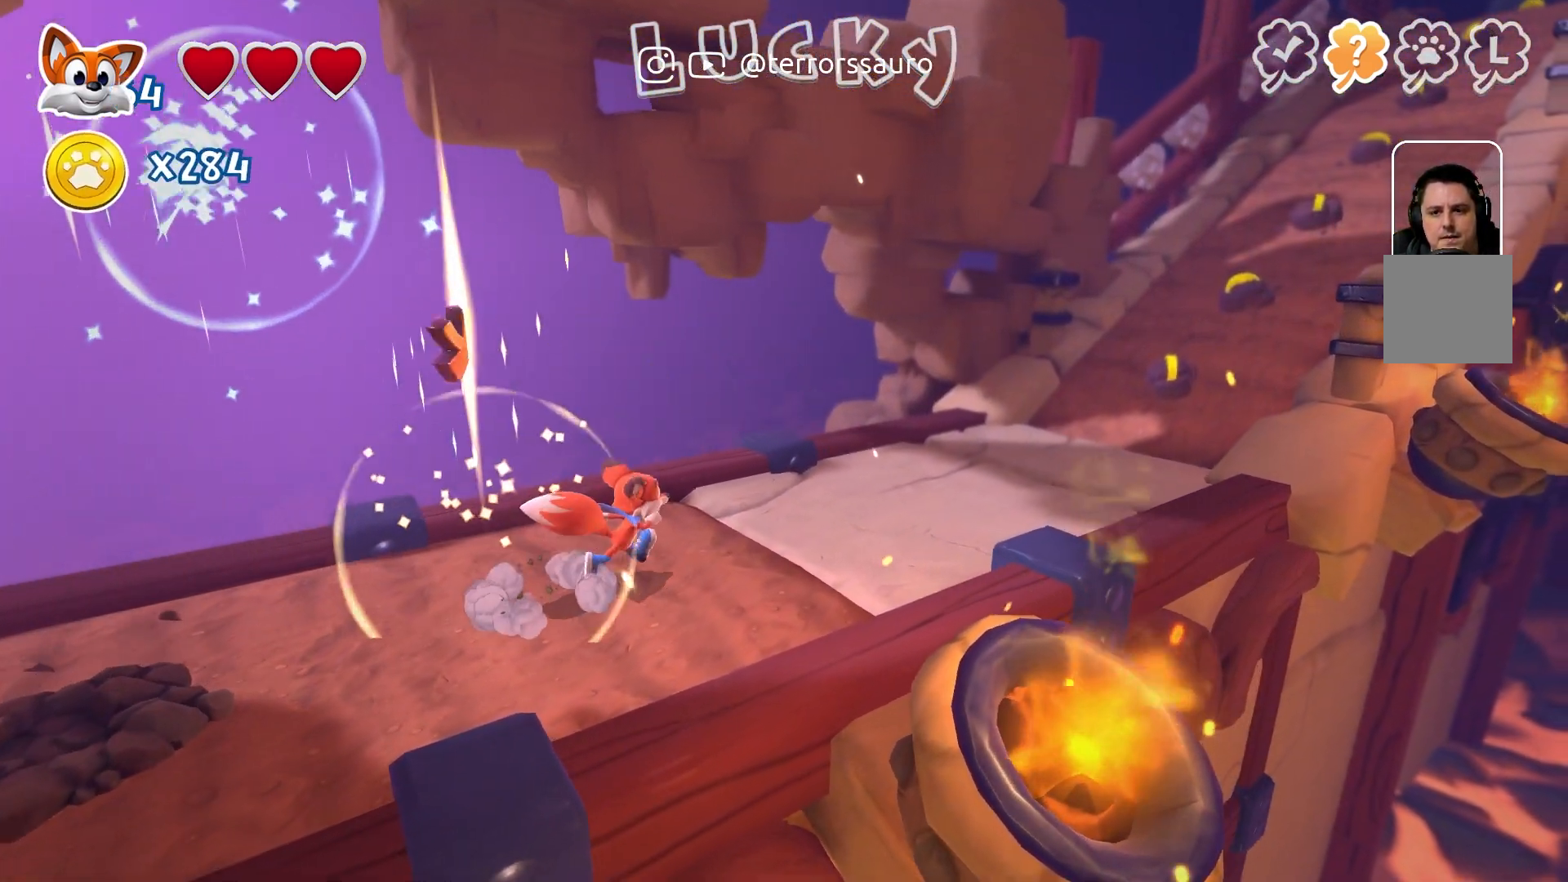
{"buttons": [], "left_stick": "center", "right_stick": "center", "events": []}
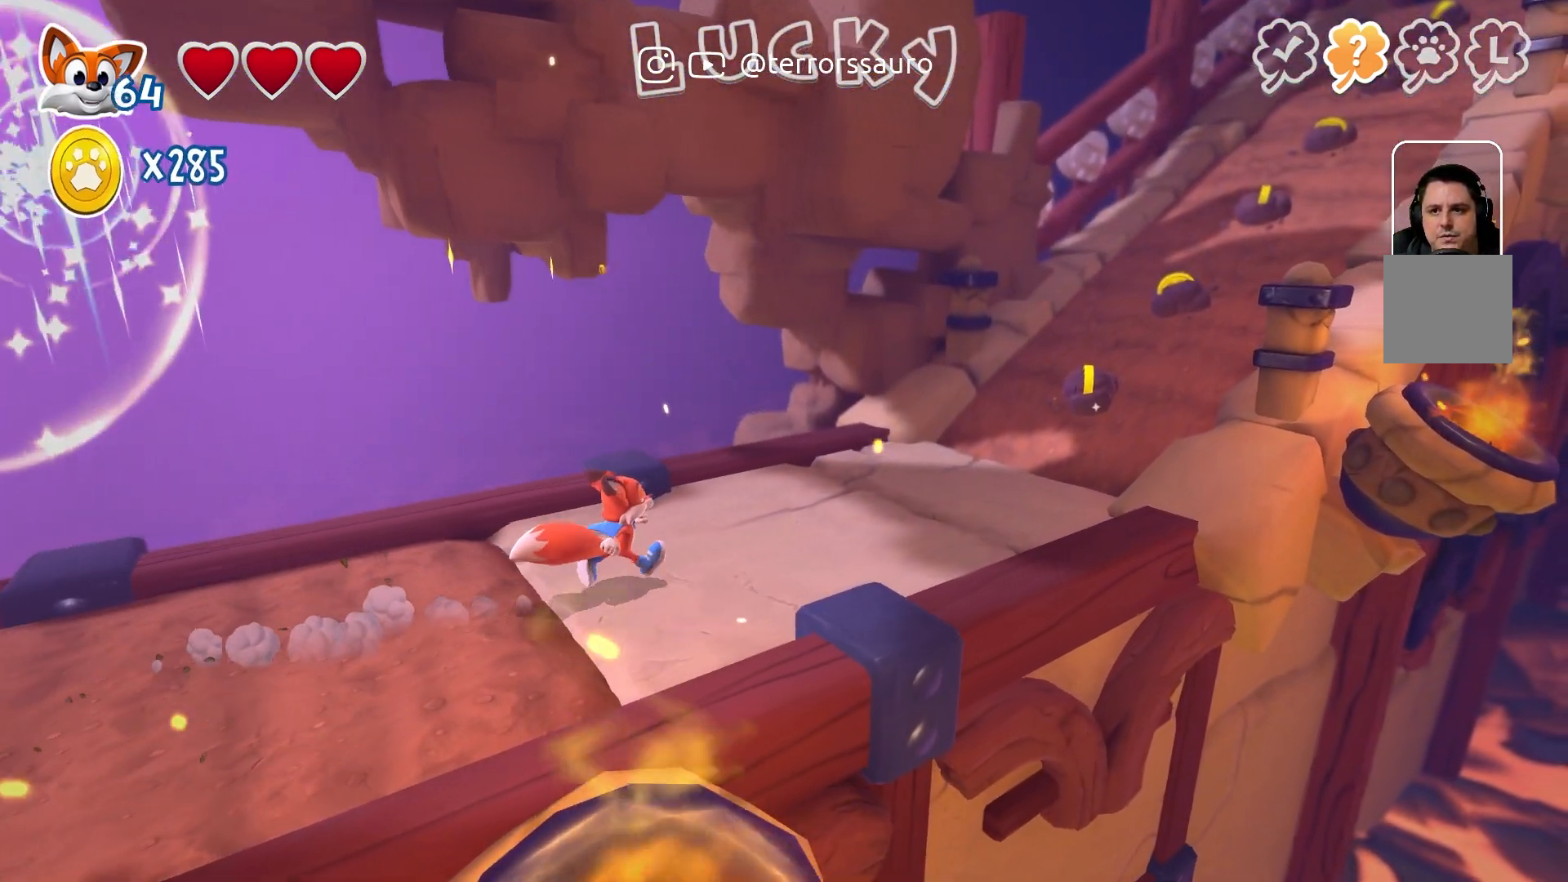
{"buttons": [], "left_stick": "center", "right_stick": "center", "events": []}
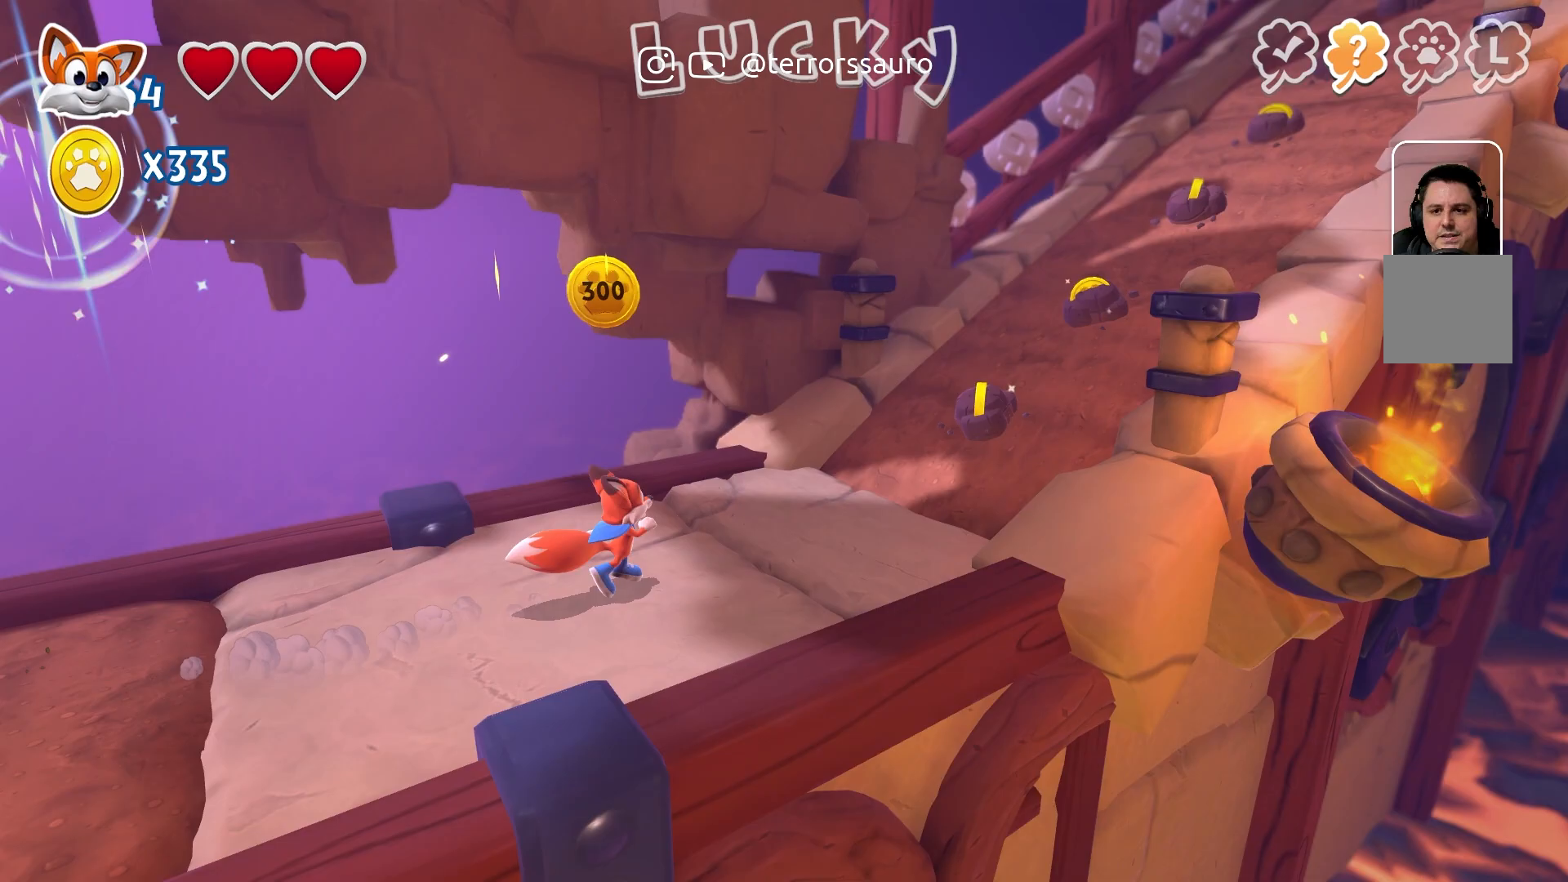
{"buttons": [], "left_stick": "center", "right_stick": "center", "events": []}
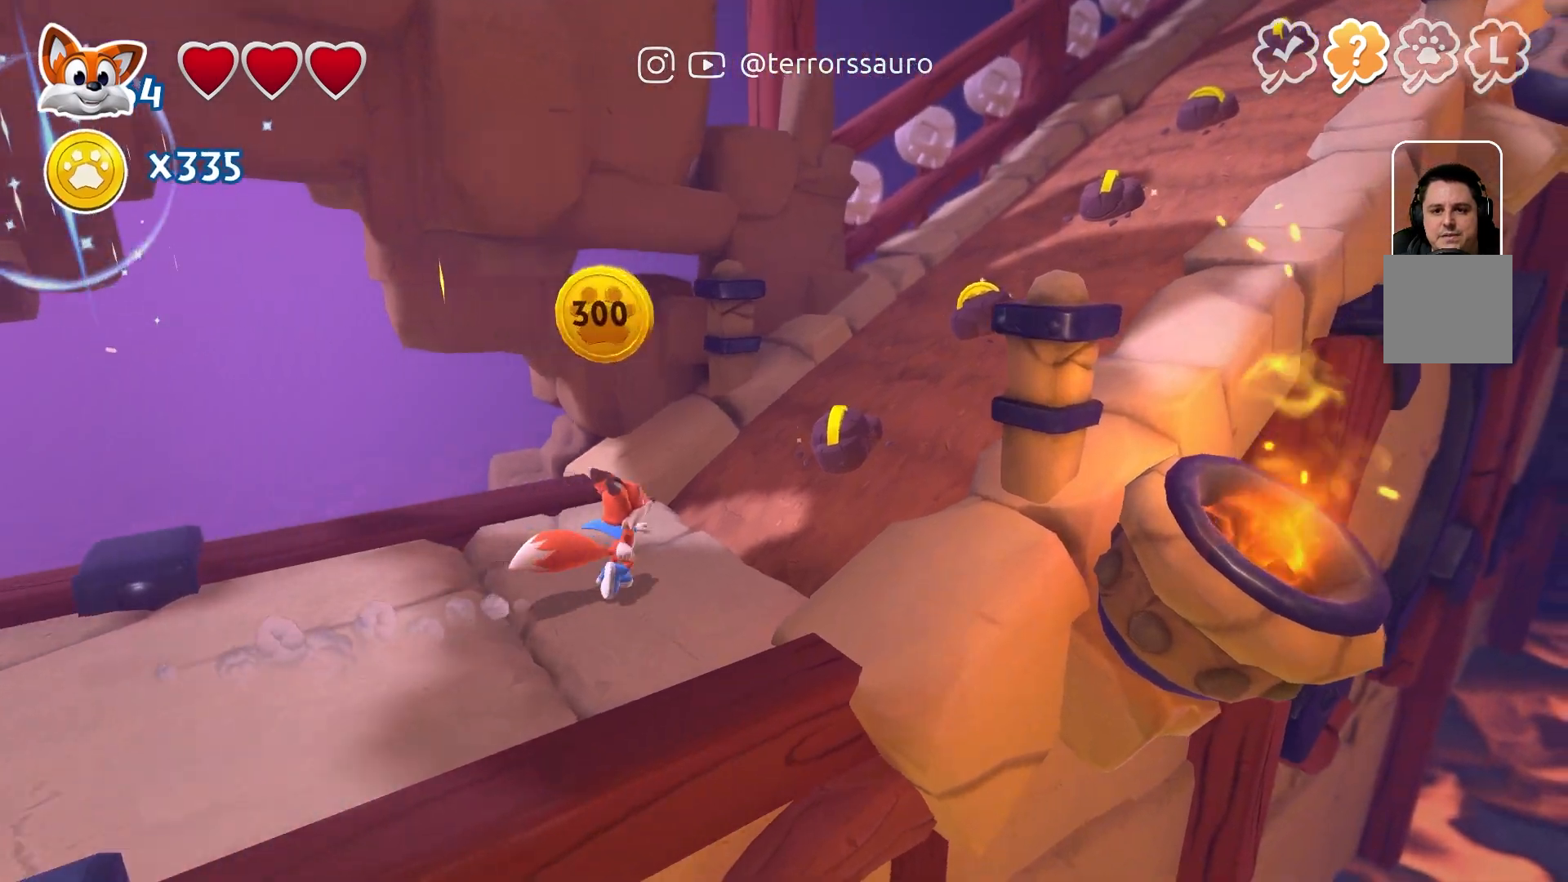
{"buttons": ["R2"], "left_stick": "center", "right_stick": "center", "events": [[150, "R2", "down"]]}
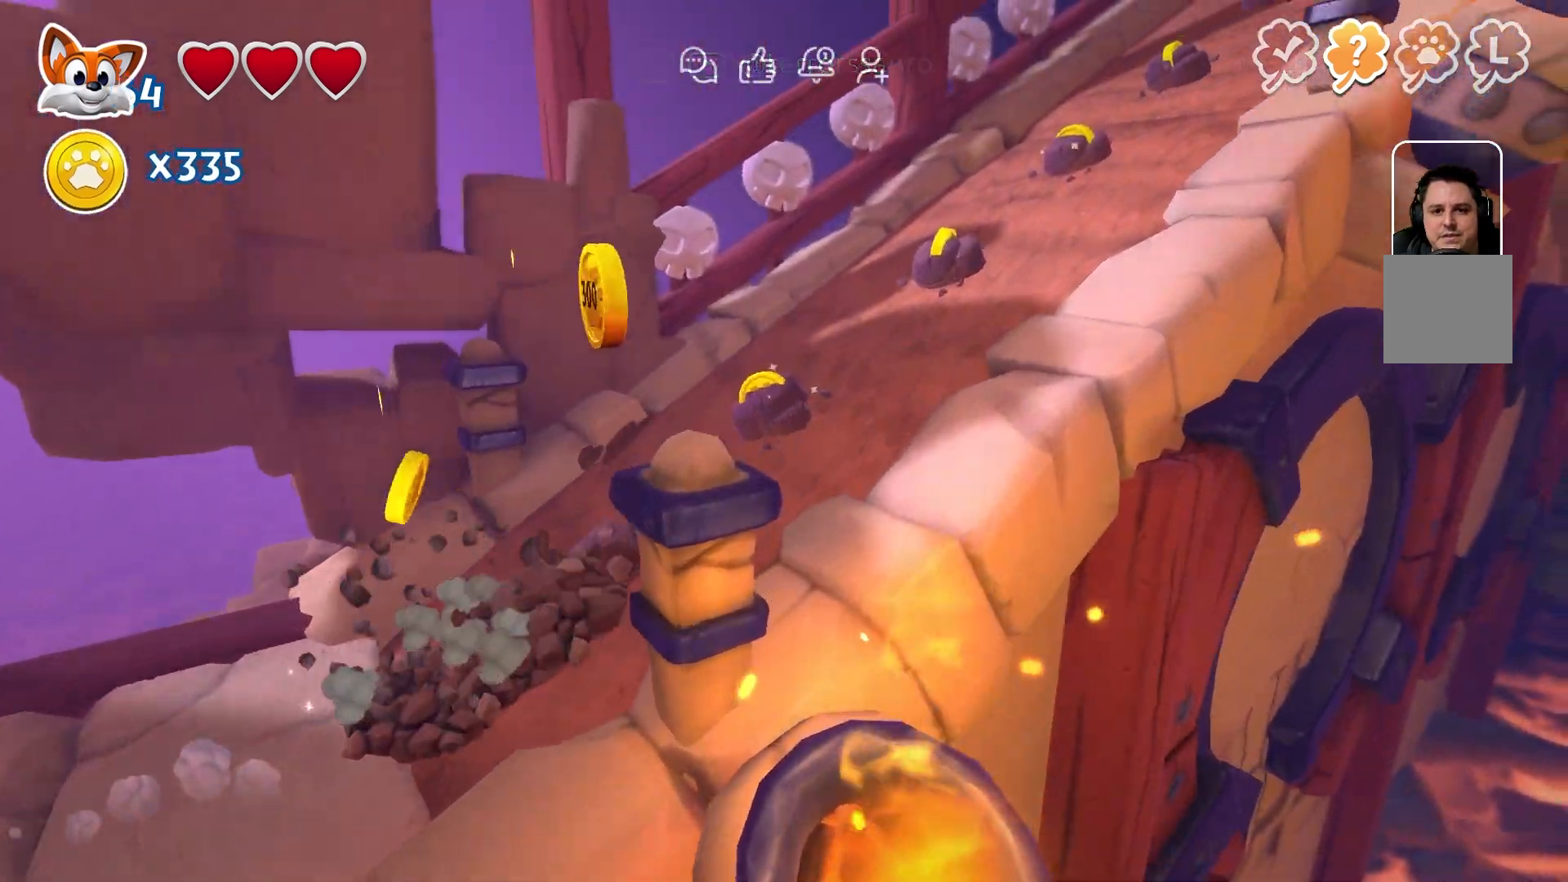
{"buttons": ["R2"], "left_stick": "center", "right_stick": "center", "events": []}
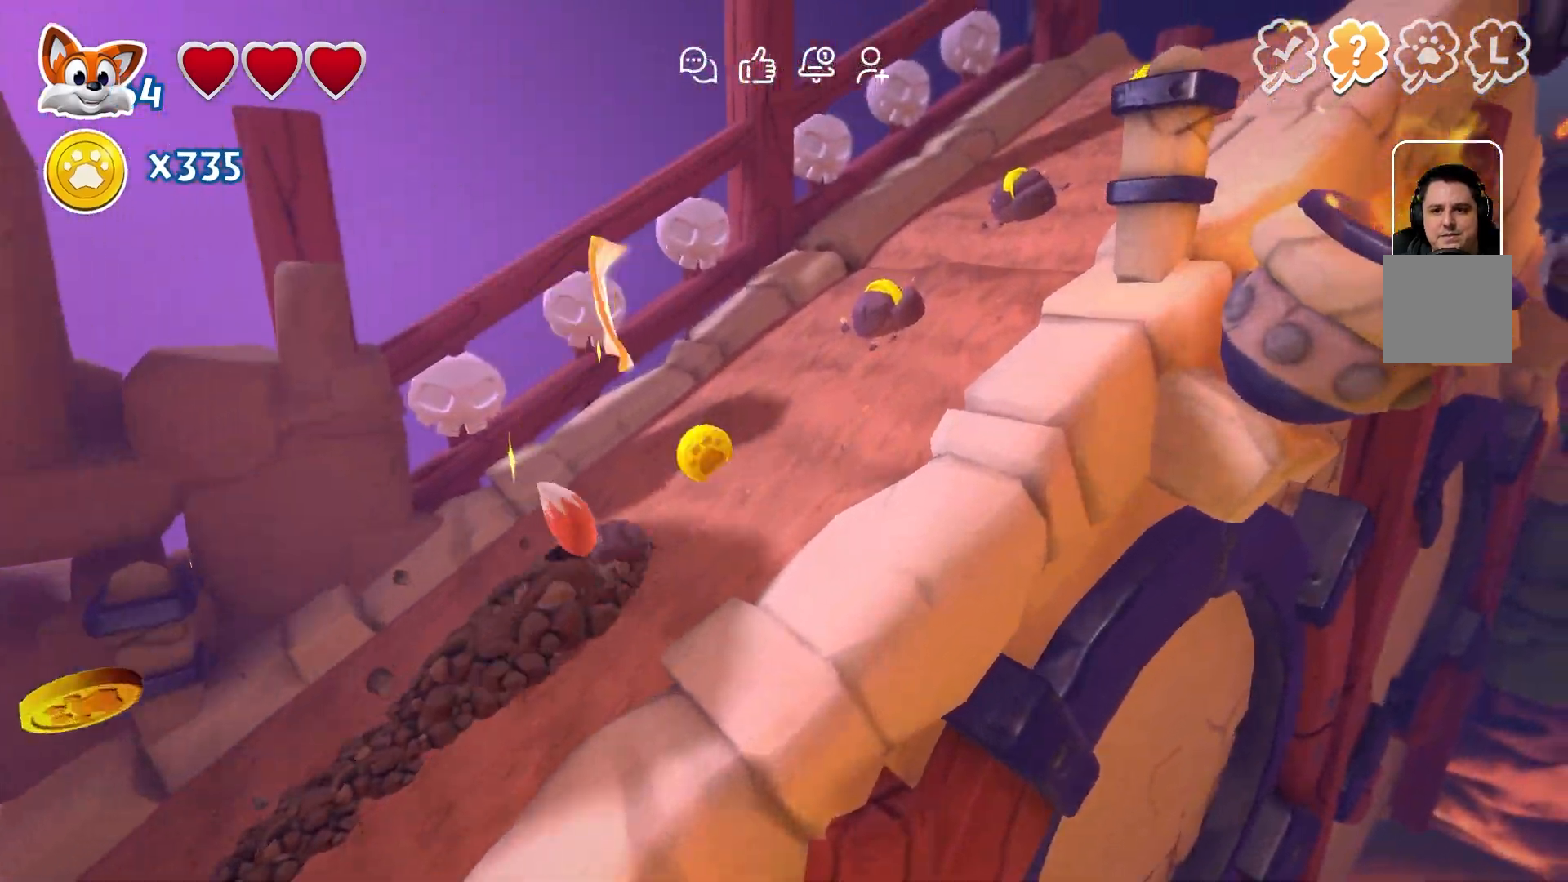
{"buttons": ["R2"], "left_stick": "center", "right_stick": "center", "events": []}
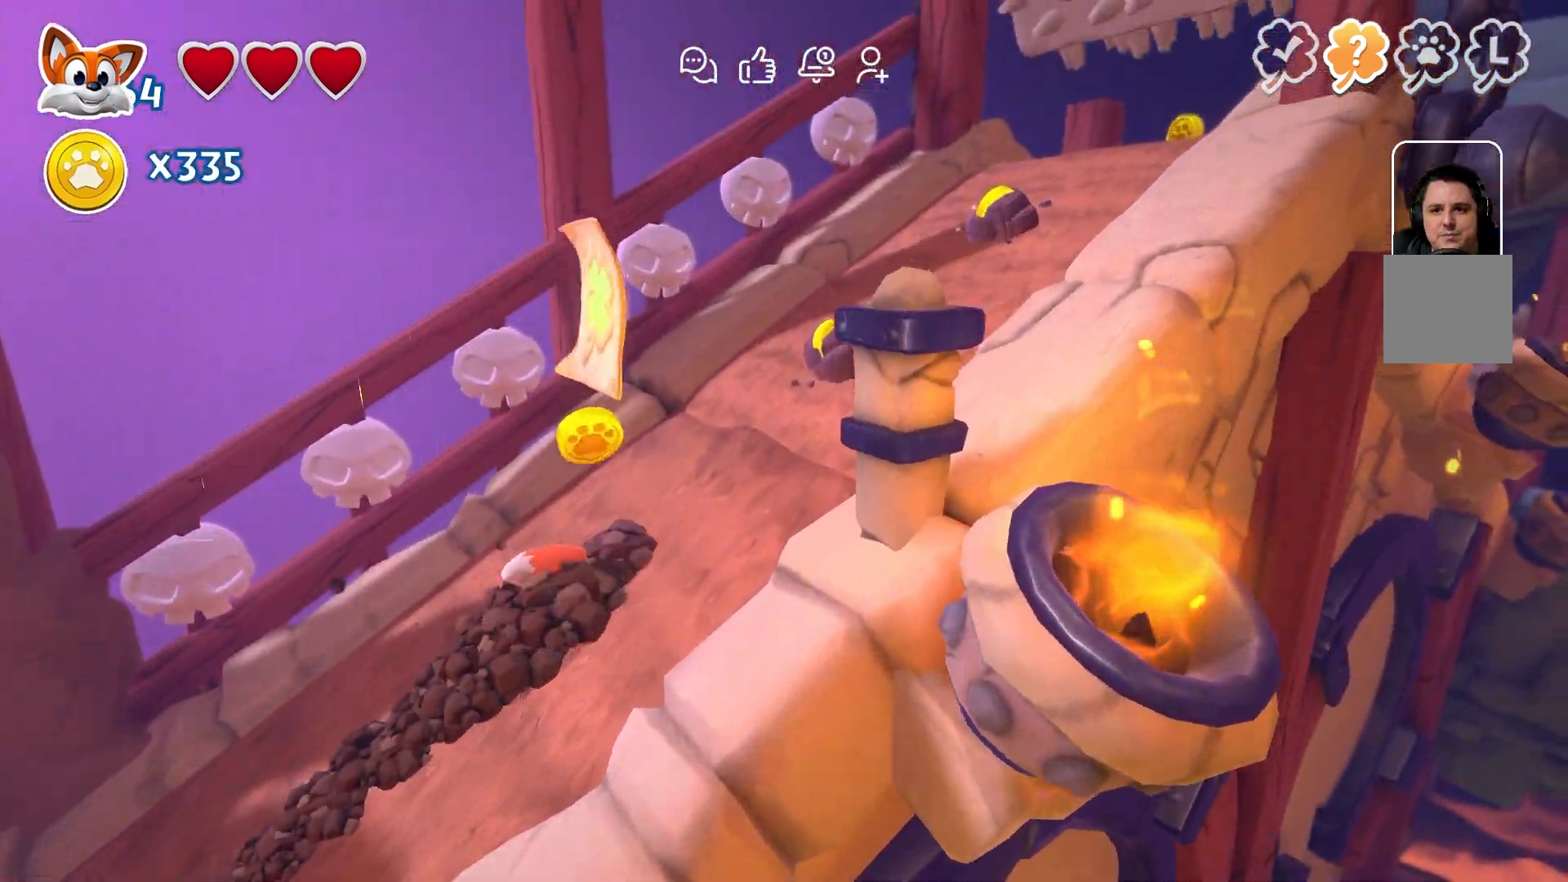
{"buttons": ["R2"], "left_stick": "center", "right_stick": "center", "events": []}
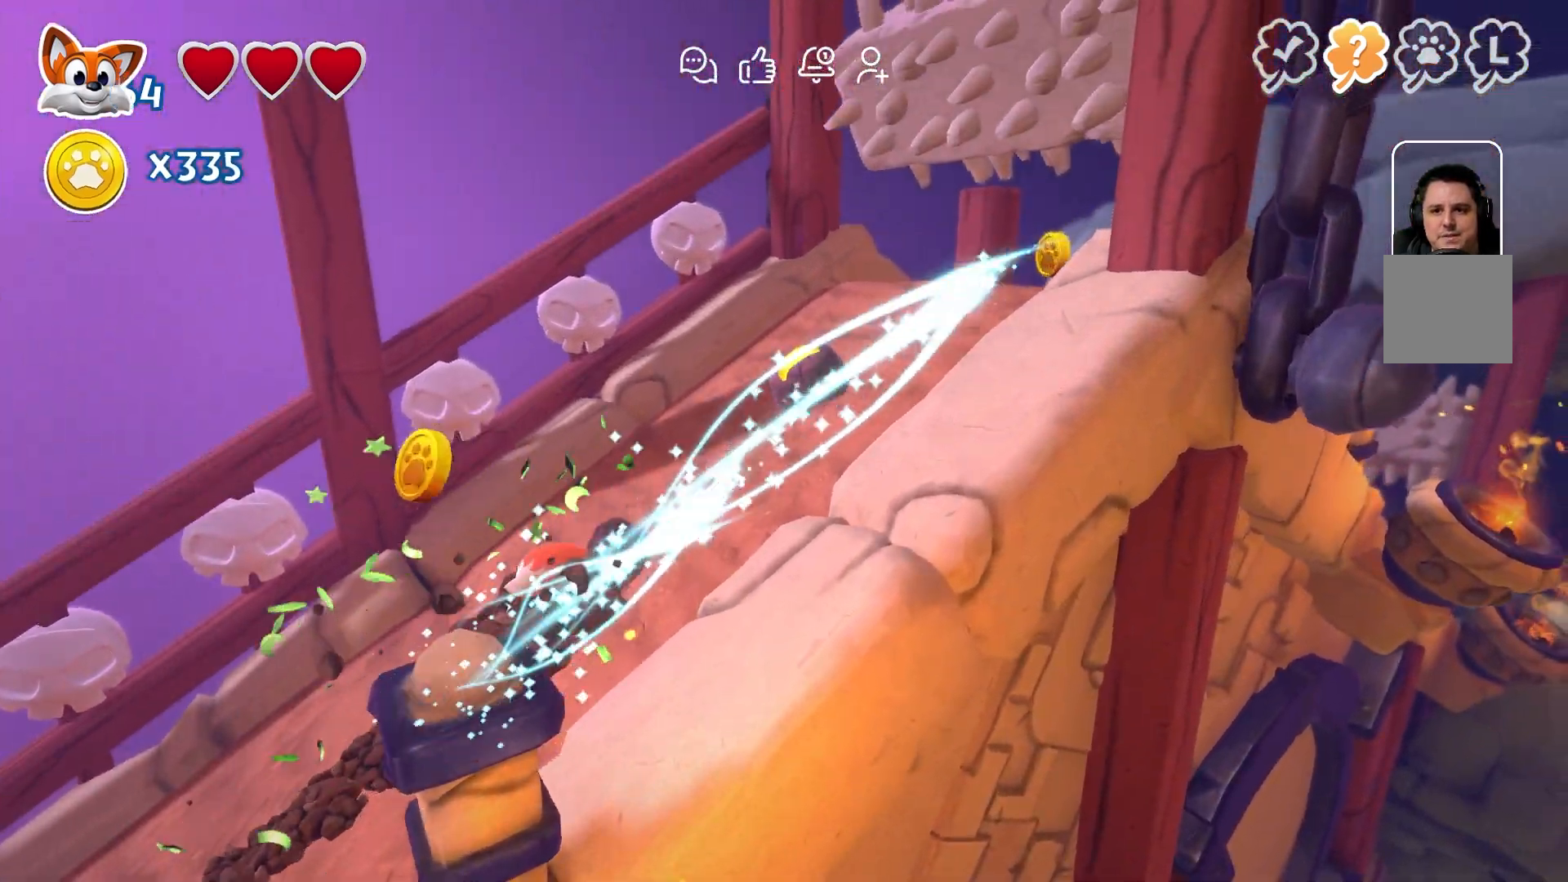
{"buttons": ["R2"], "left_stick": "center", "right_stick": "center", "events": []}
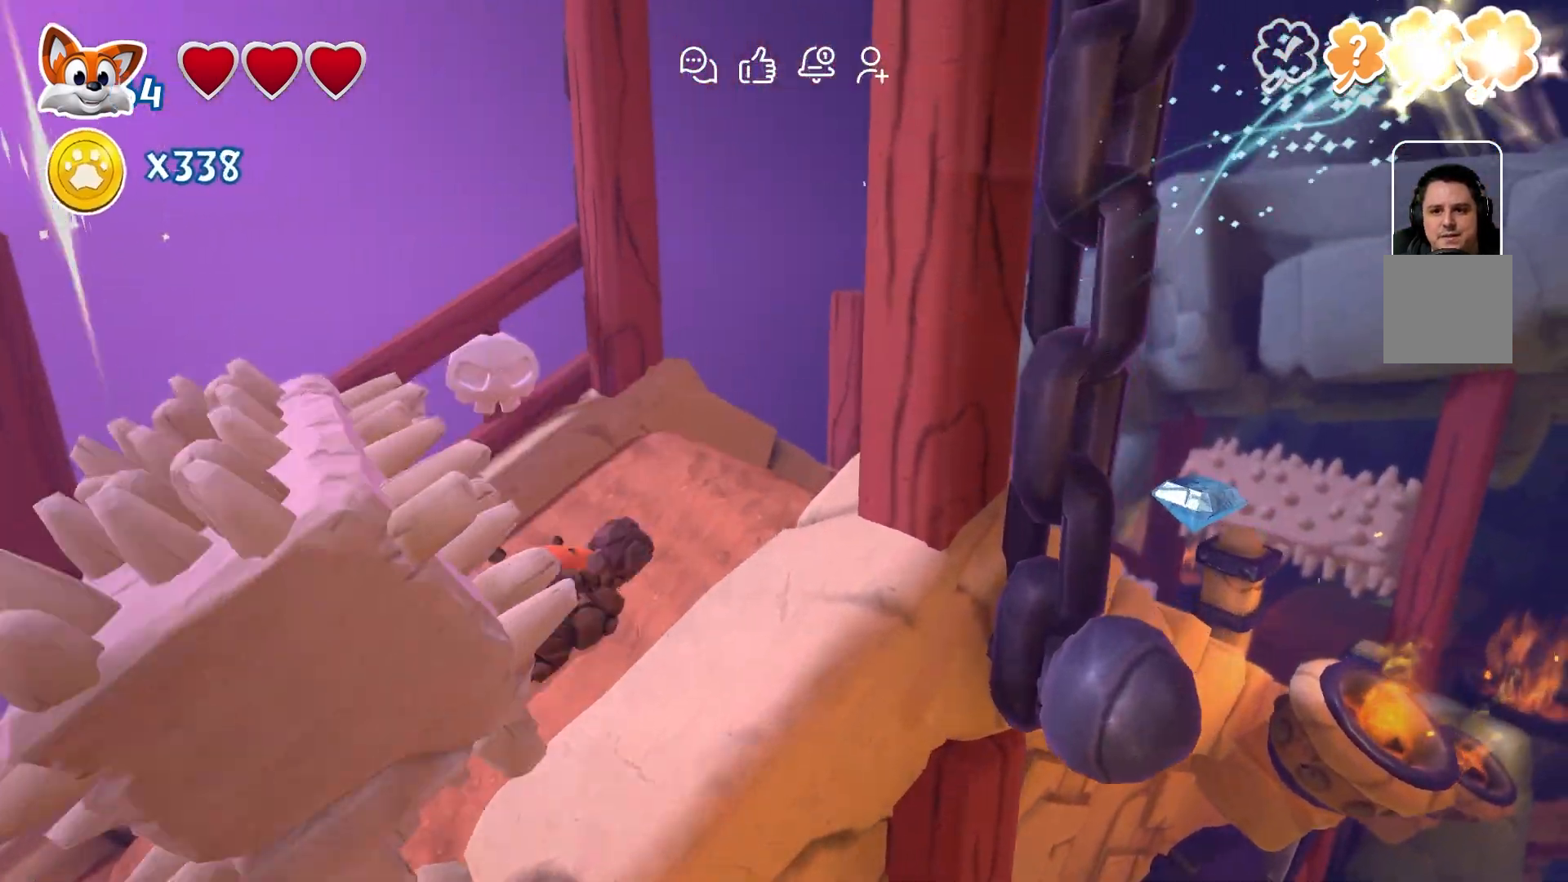
{"buttons": [], "left_stick": "center", "right_stick": "center", "events": [[467, "R2", "up"]]}
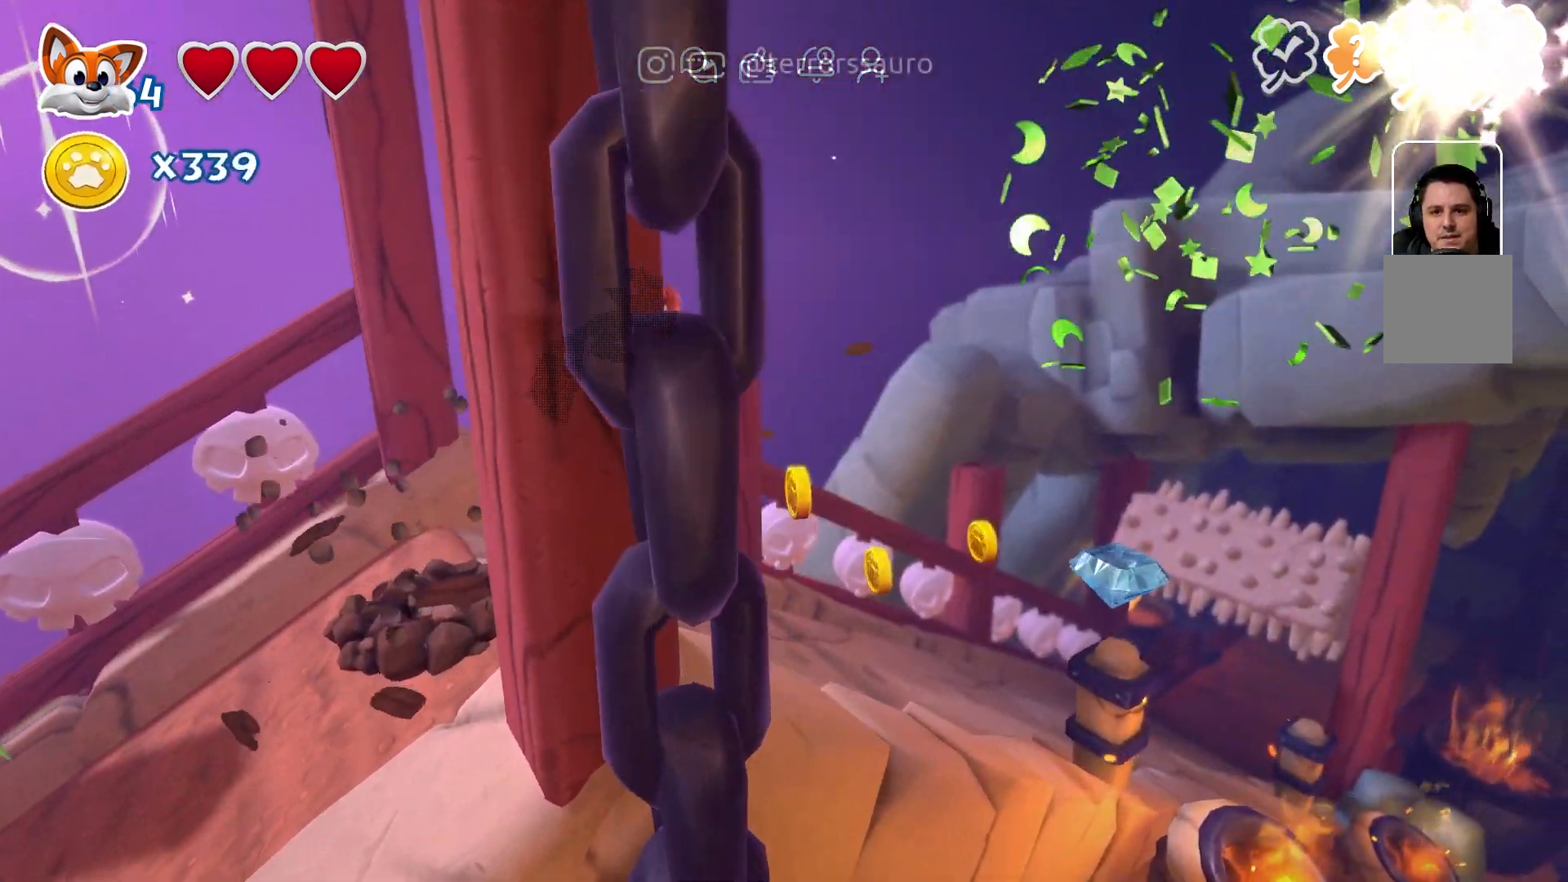
{"buttons": [], "left_stick": "center", "right_stick": "center", "events": []}
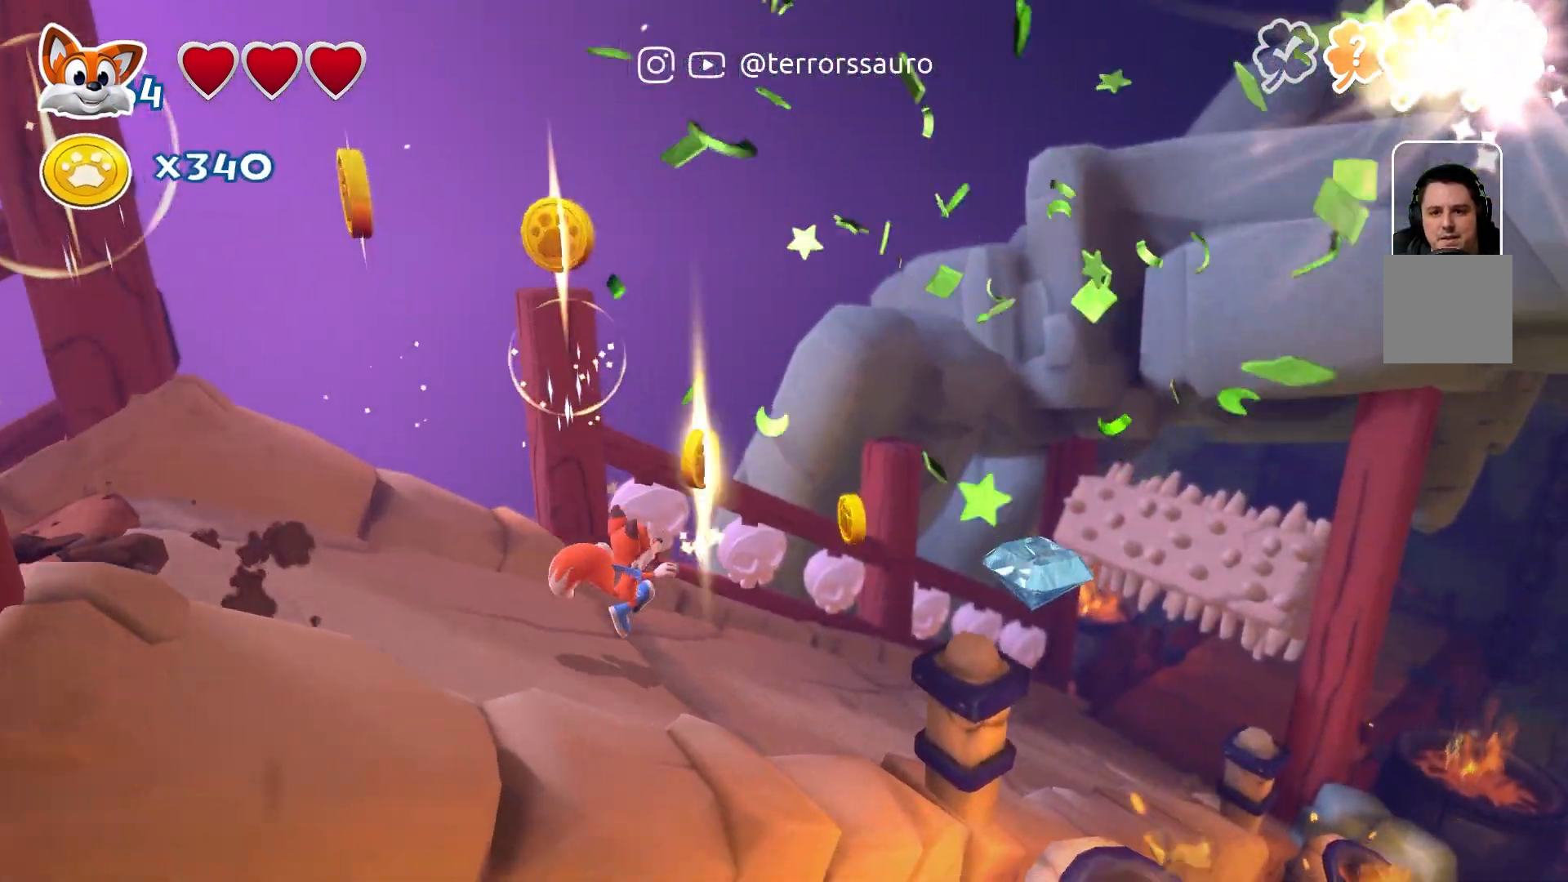
{"buttons": [], "left_stick": "center", "right_stick": "center", "events": [[133, "A", "down"], [267, "A", "up"]]}
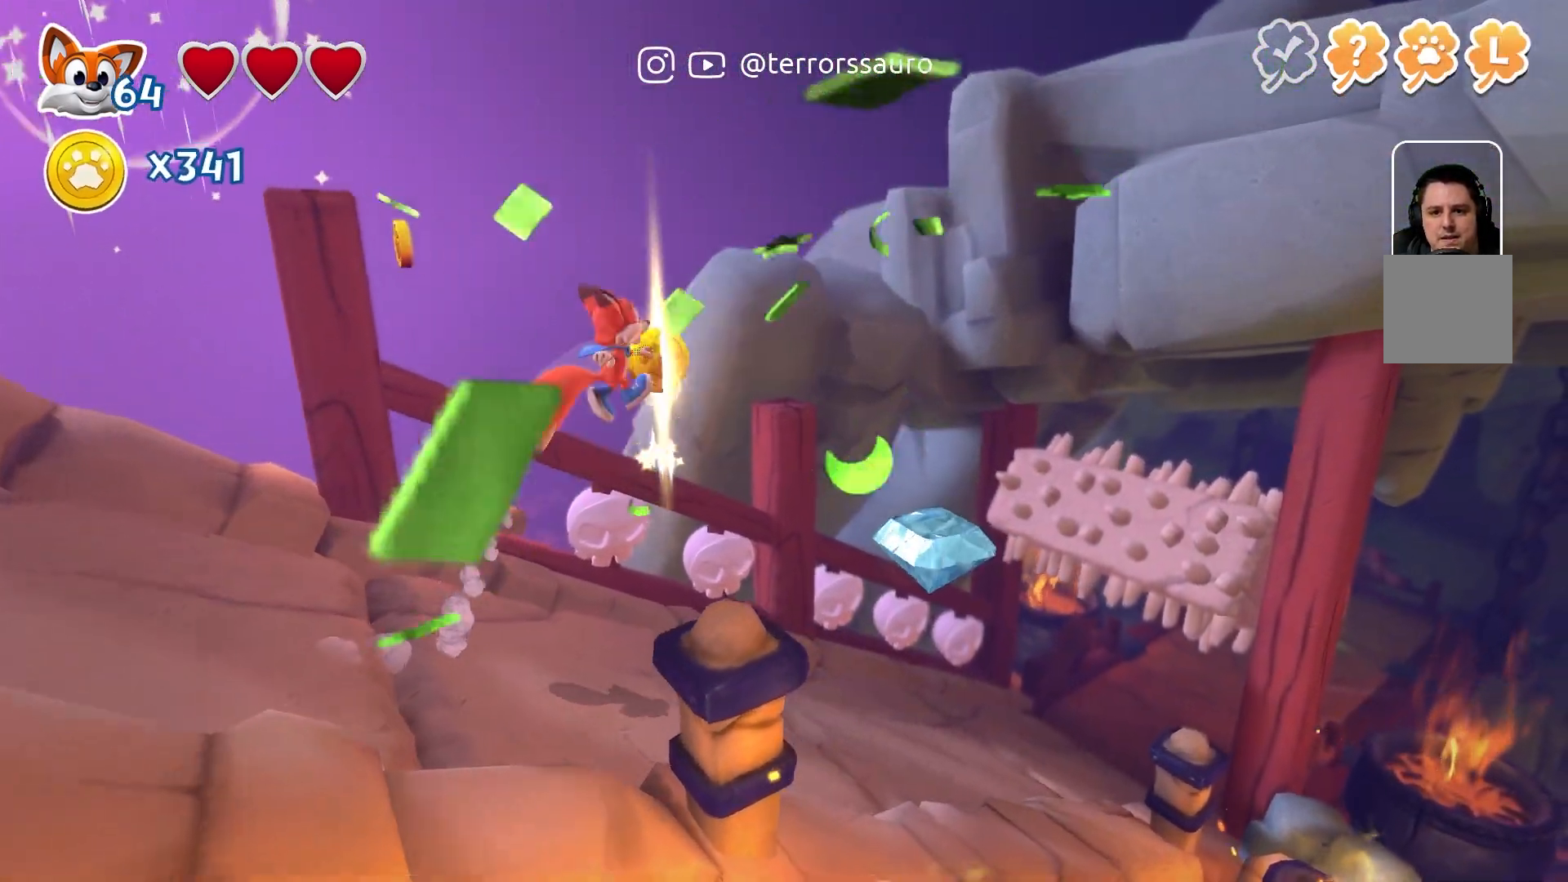
{"buttons": [], "left_stick": "center", "right_stick": "center", "events": []}
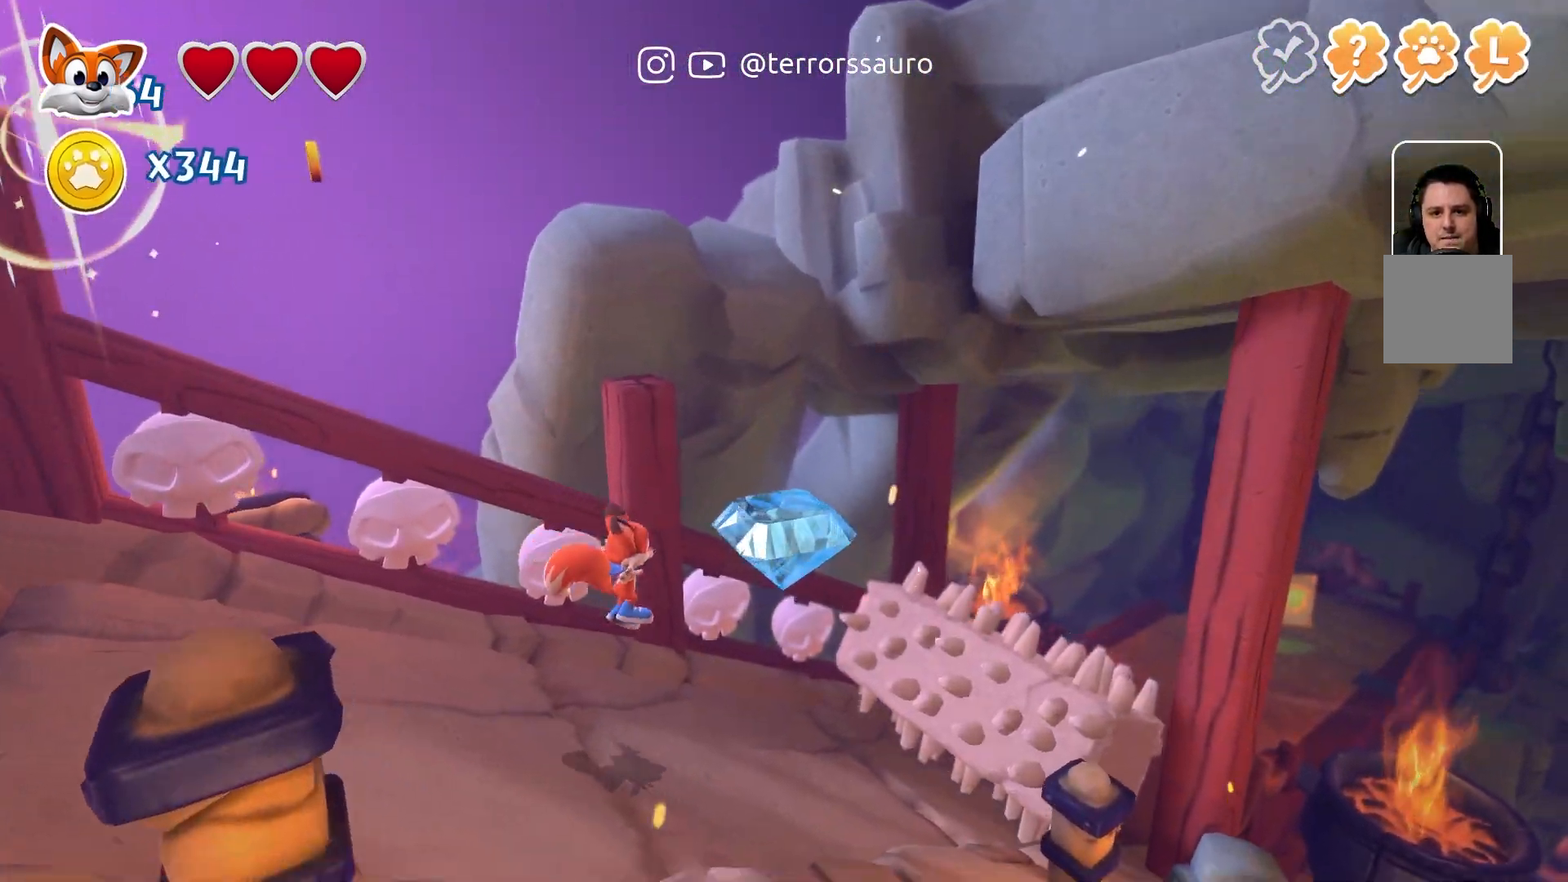
{"buttons": ["A"], "left_stick": "center", "right_stick": "center", "events": [[200, "A", "down"], [367, "A", "up"], [417, "A", "down"]]}
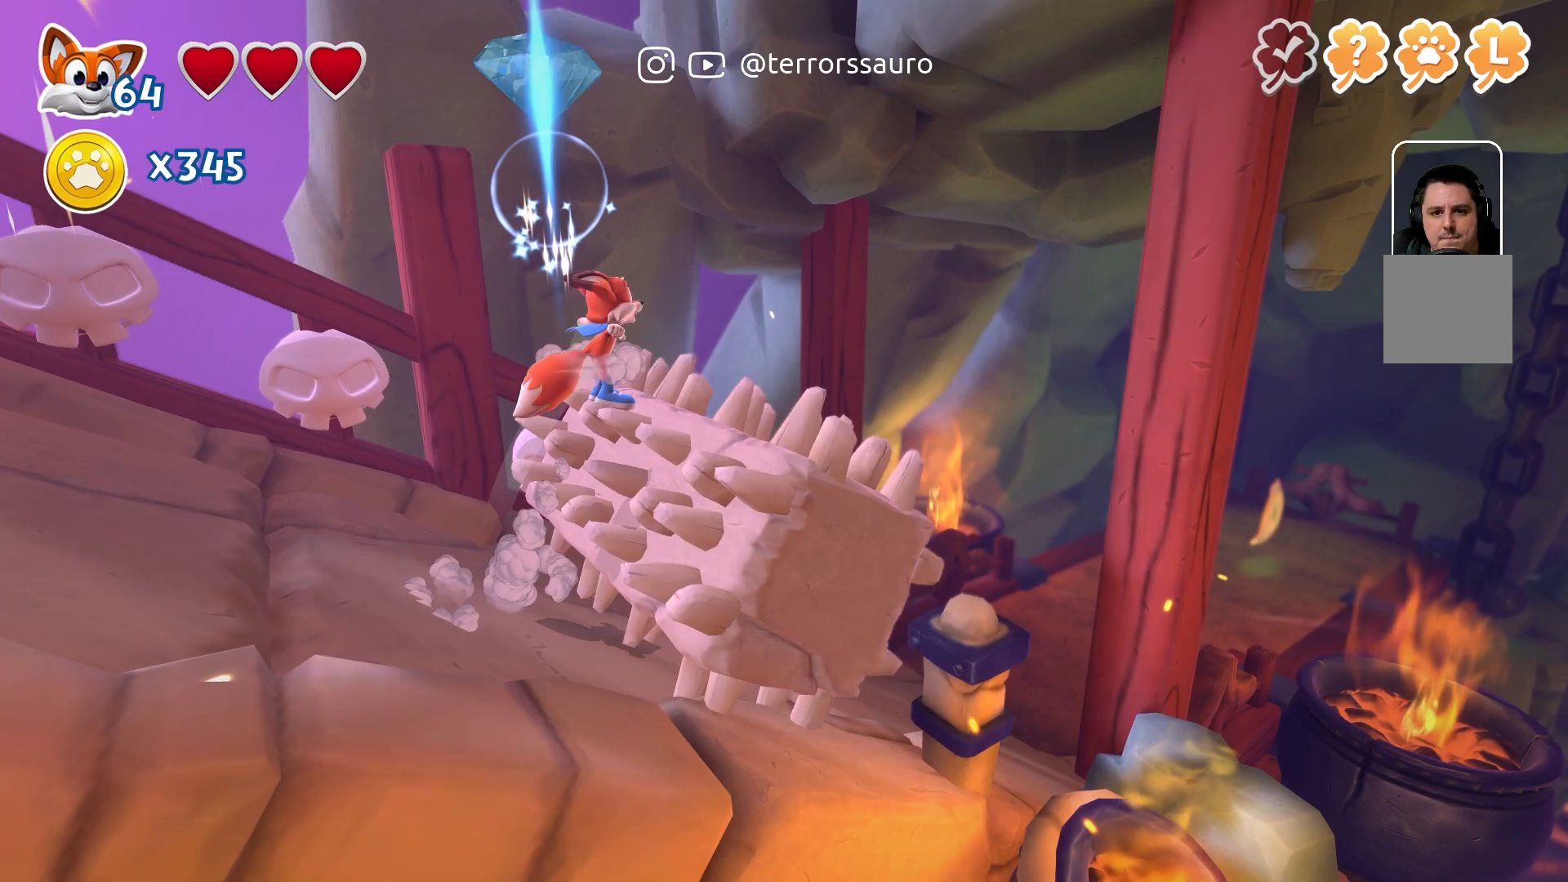
{"buttons": [], "left_stick": "center", "right_stick": "center", "events": [[100, "A", "up"]]}